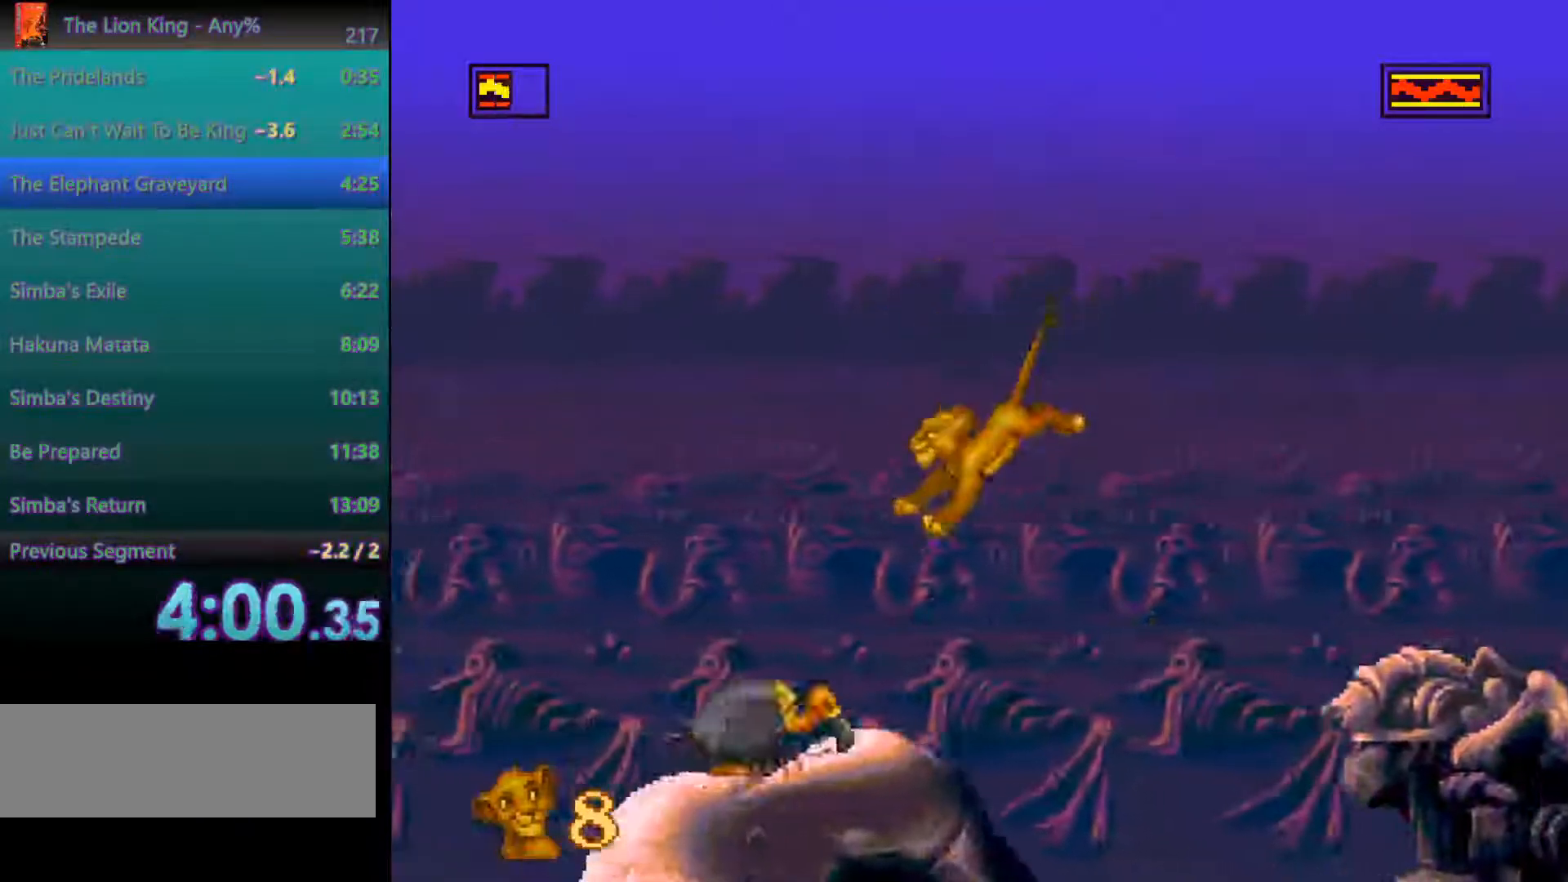
Gameplay with a controller; each line is a JSON object with the inputs held at the frame after it. "events" lists button and stick changes between this image and that frame as [ms after this image, input, new state], when the widget could be followed in between. Not read: DPAD_LEFT DPAD_RIGHT L3 R3.
{"buttons": [], "events": [[183, "A", "up"]]}
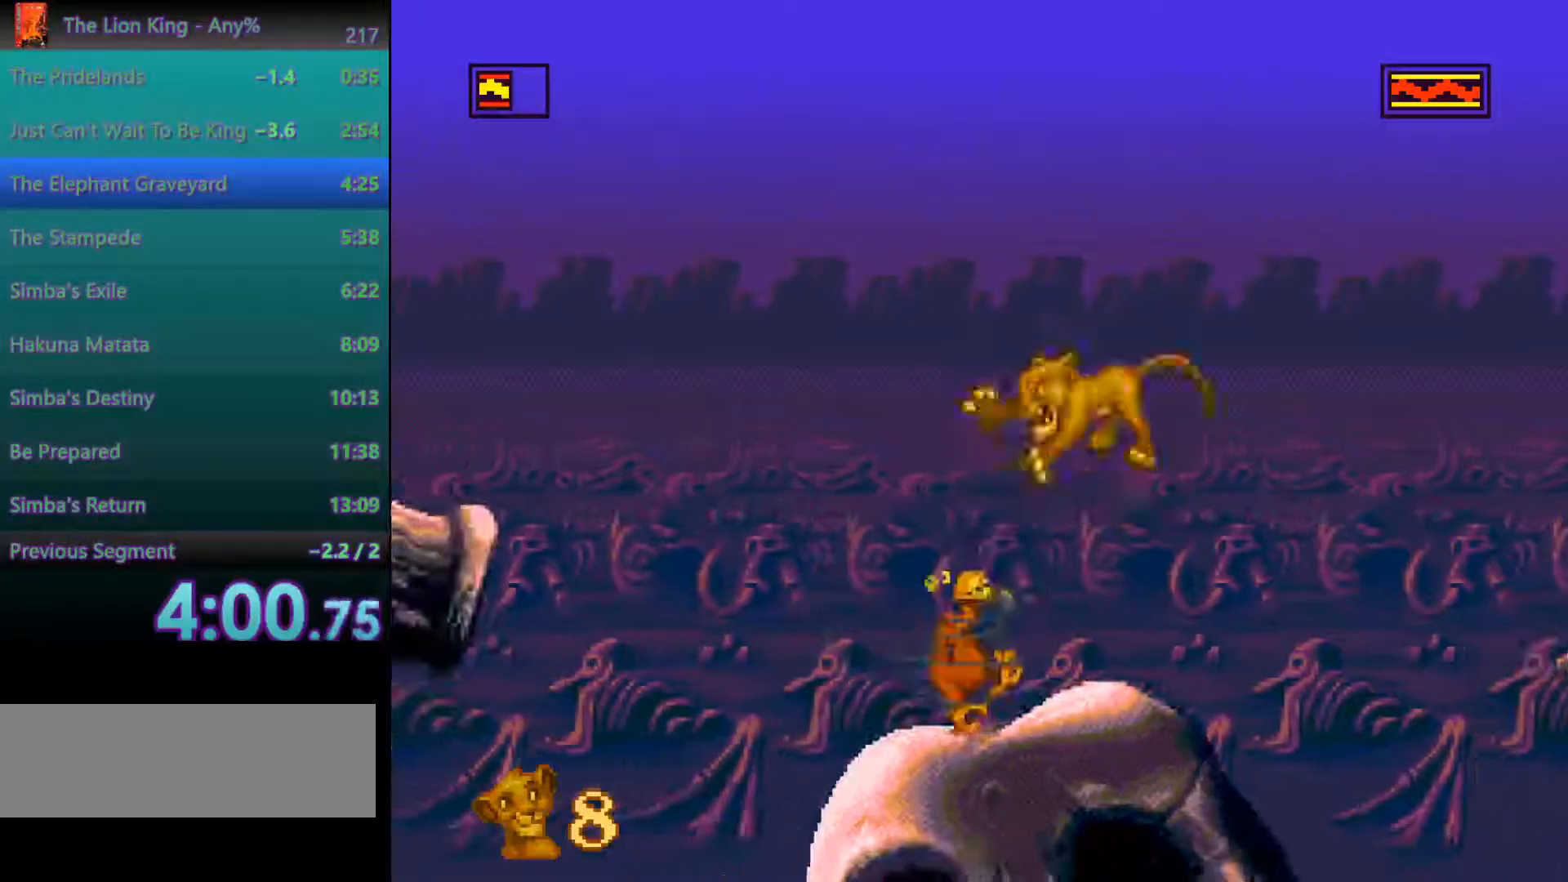
{"buttons": ["A"], "events": [[450, "A", "down"]]}
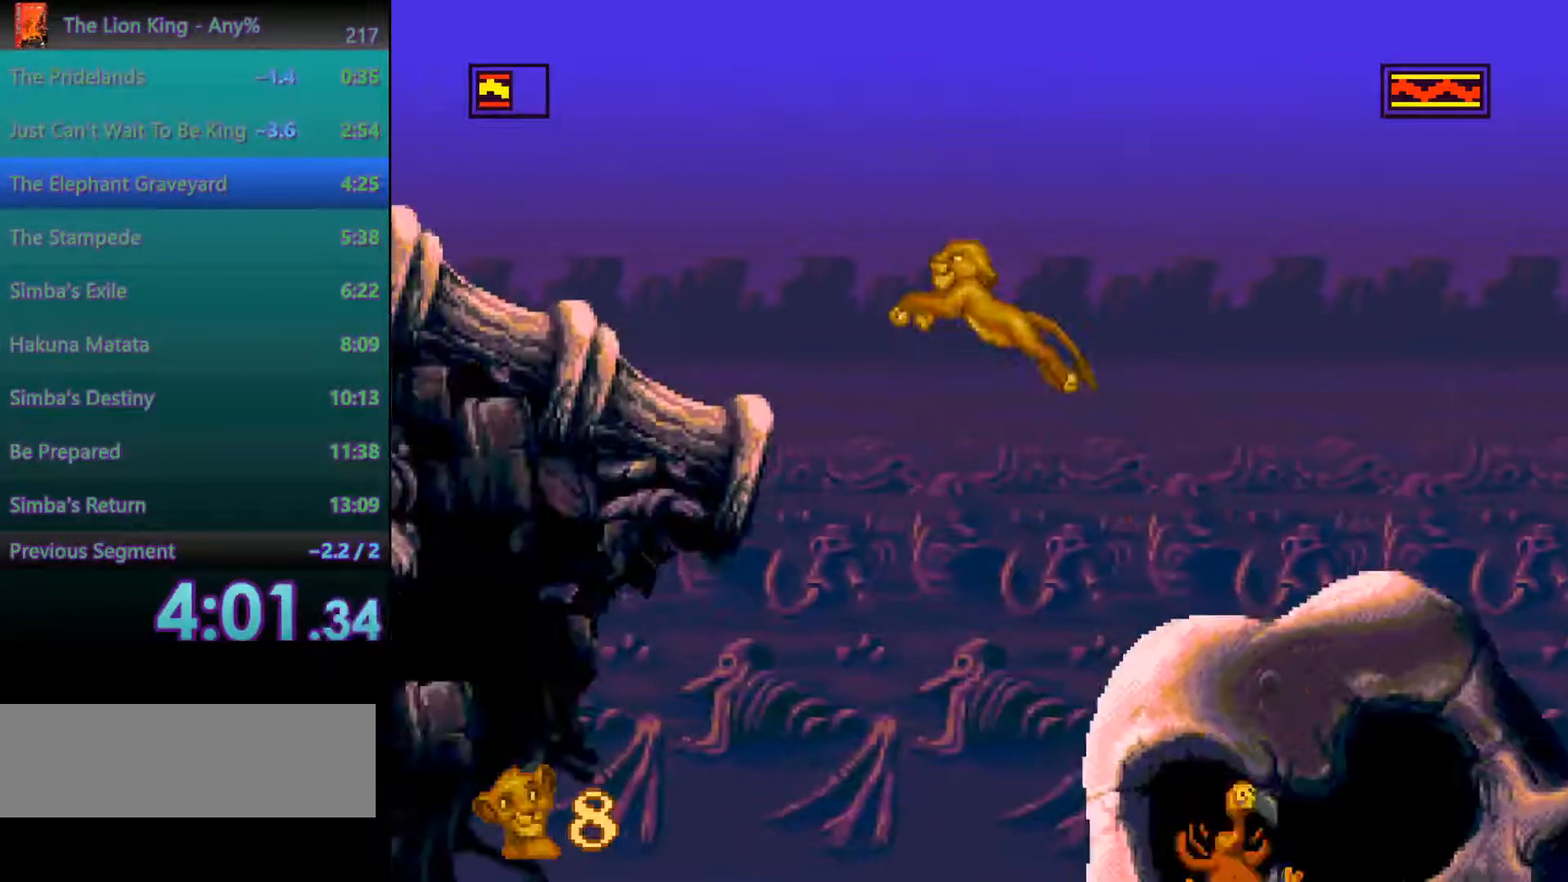
{"buttons": ["A"], "events": []}
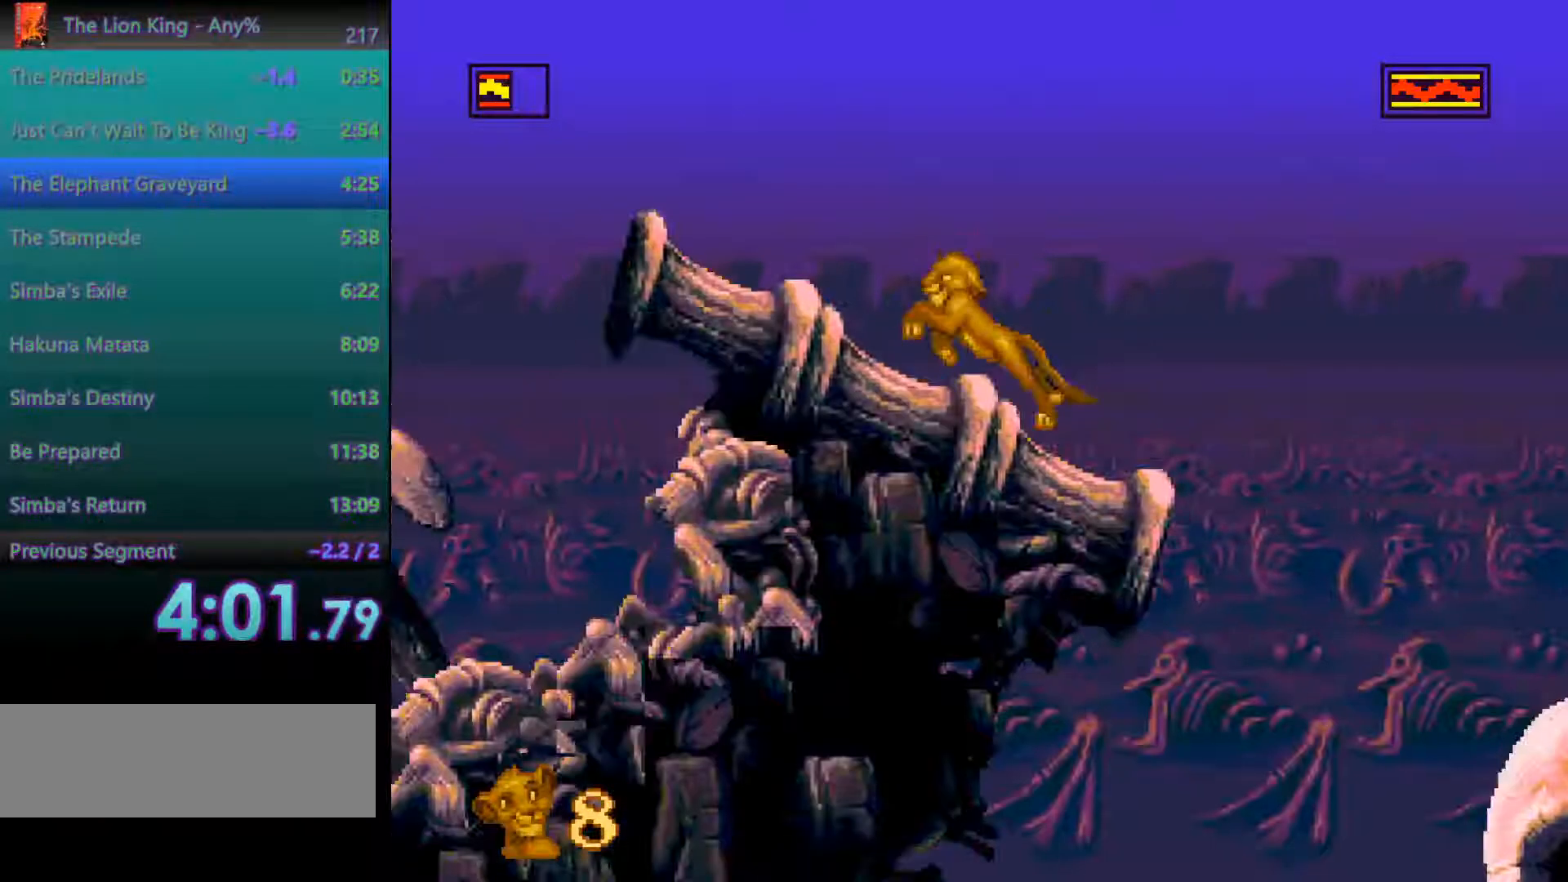
{"buttons": ["A"], "events": []}
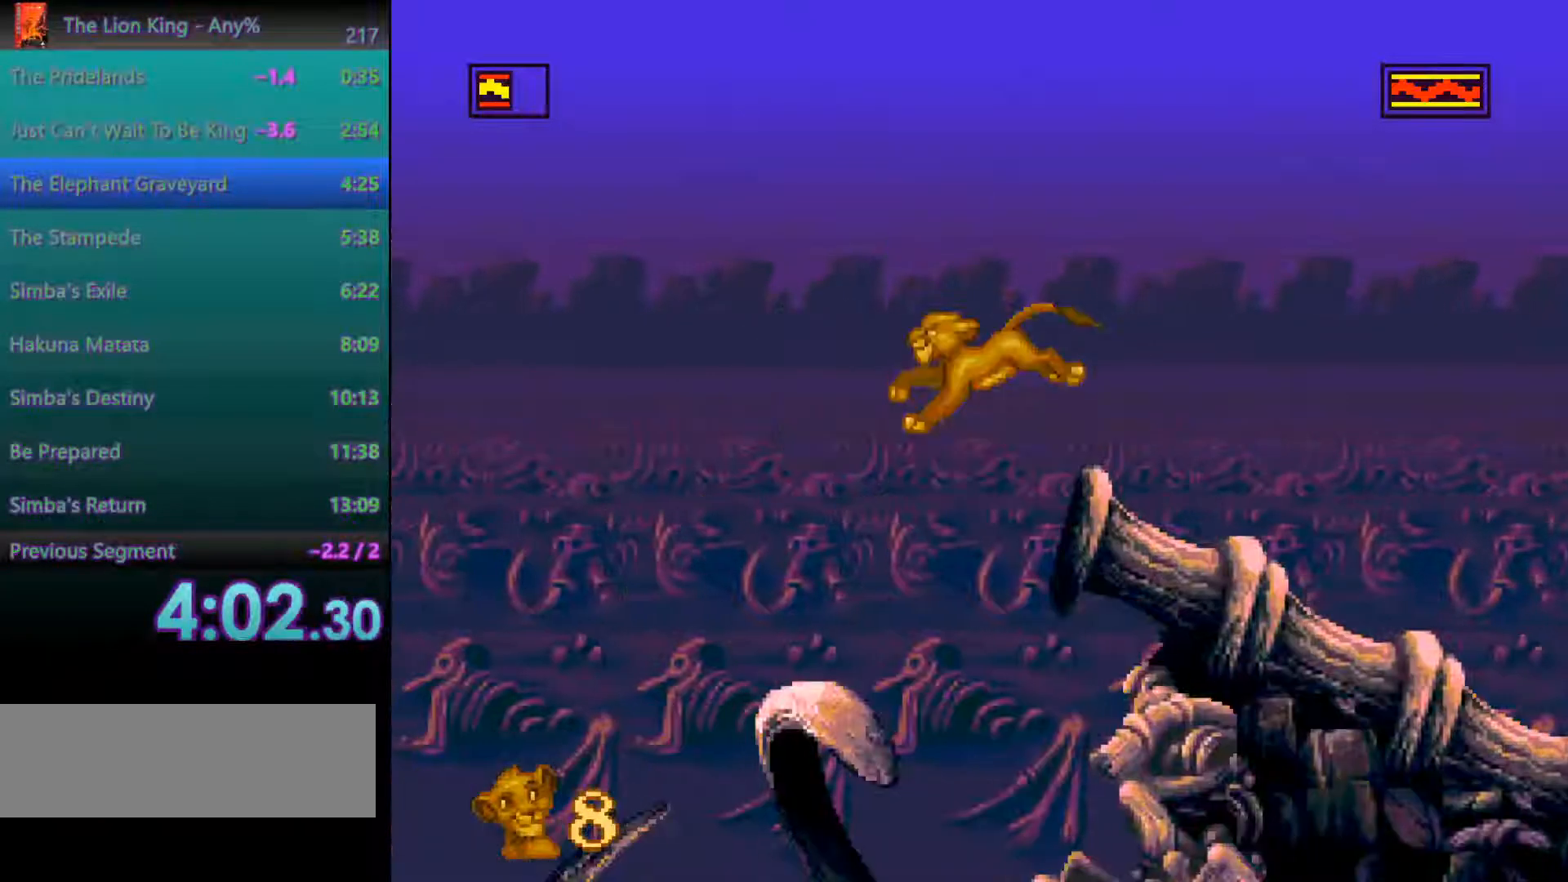
{"buttons": [], "events": [[33, "A", "up"]]}
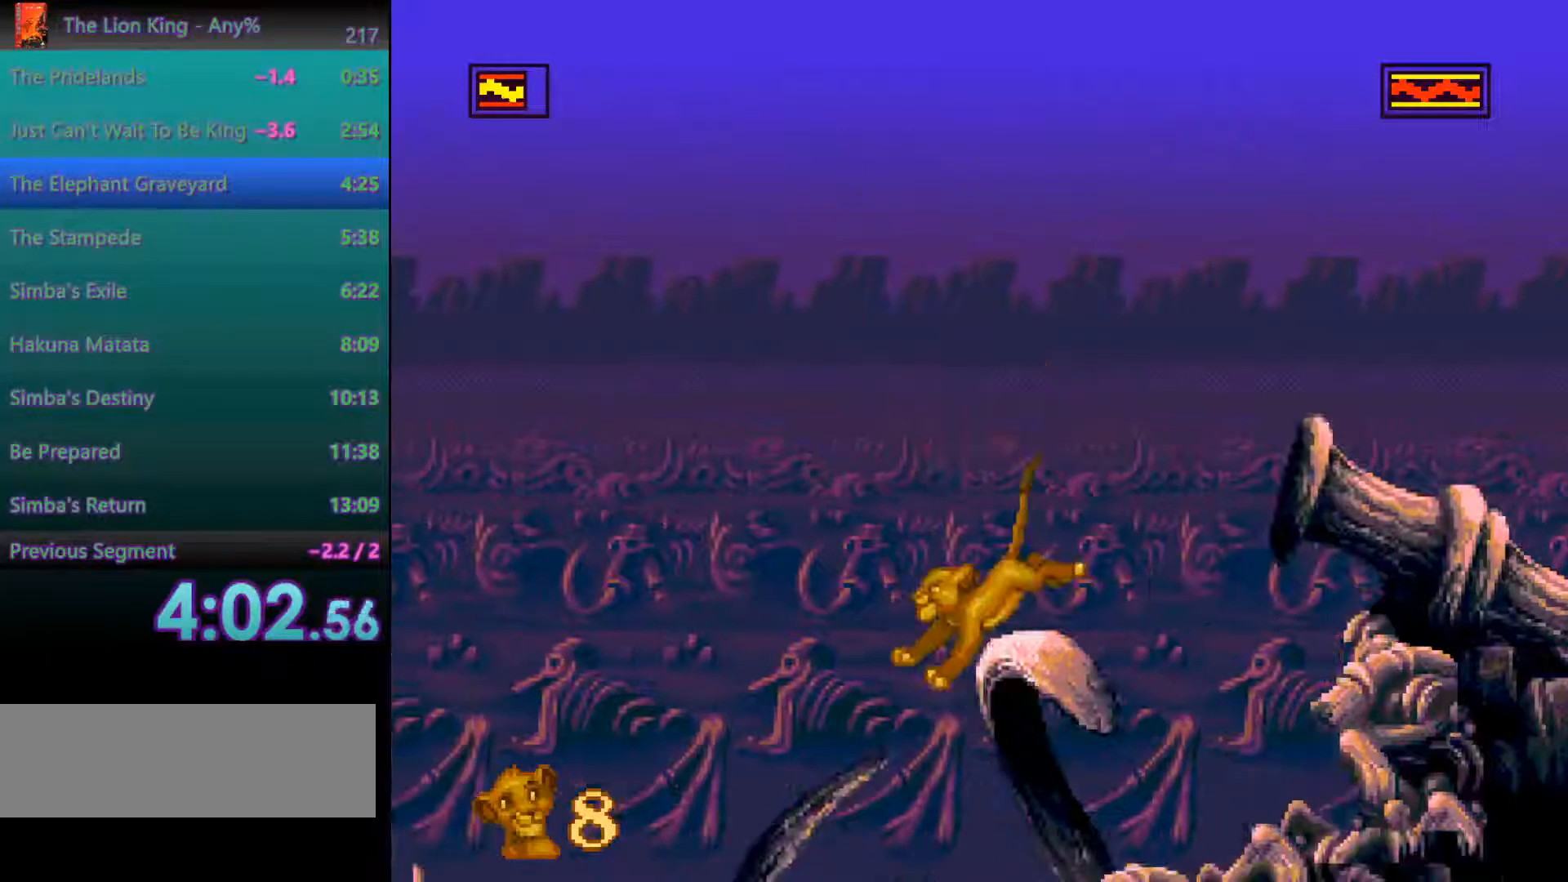
{"buttons": ["A"], "events": [[367, "A", "down"]]}
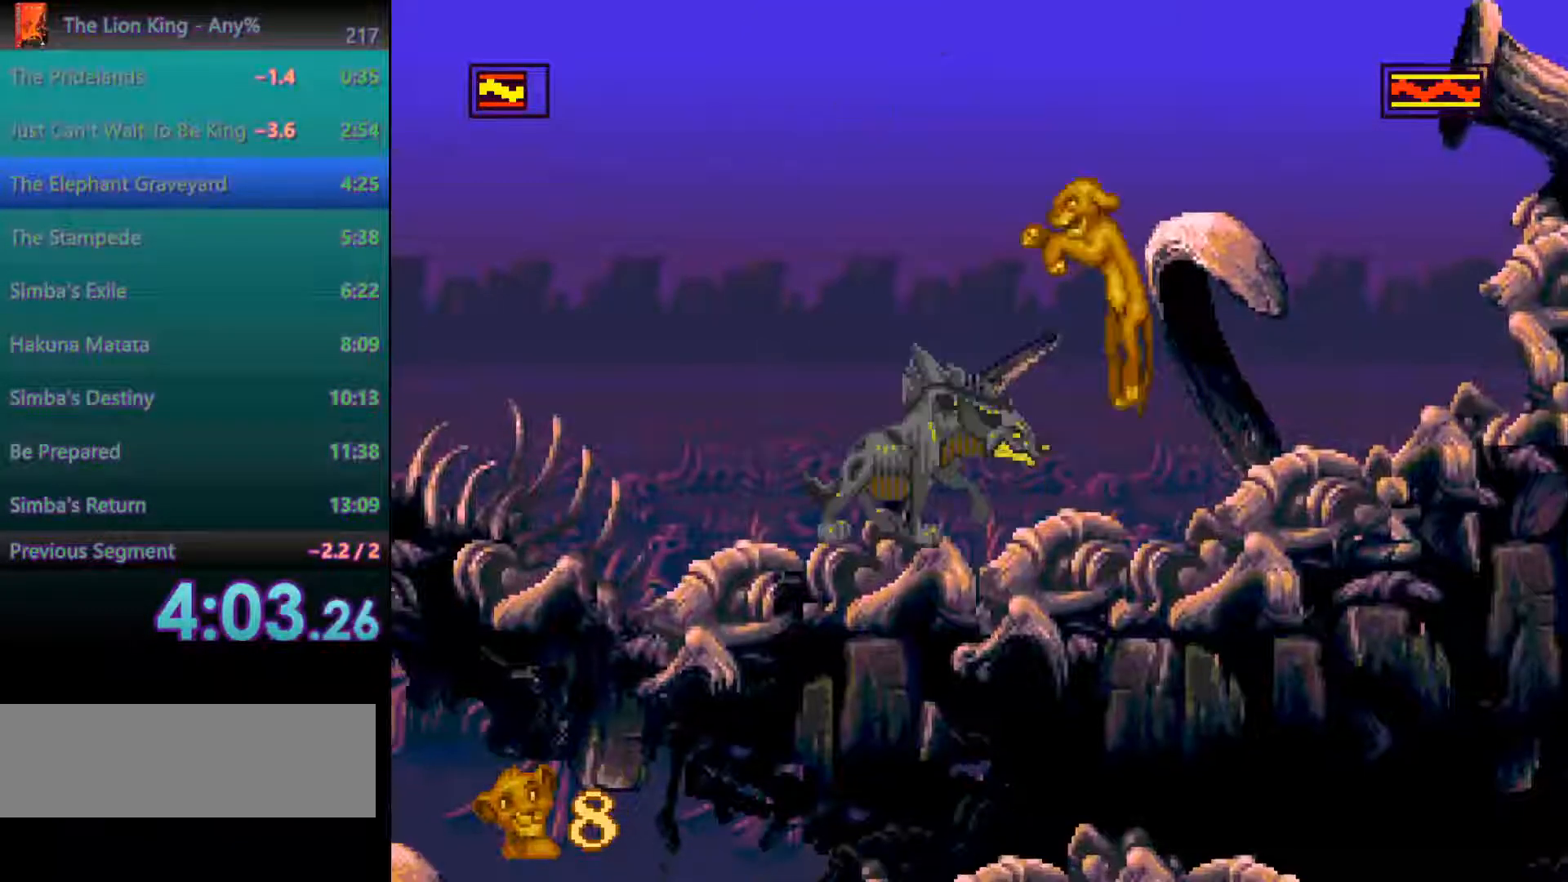
{"buttons": [], "events": [[300, "A", "up"]]}
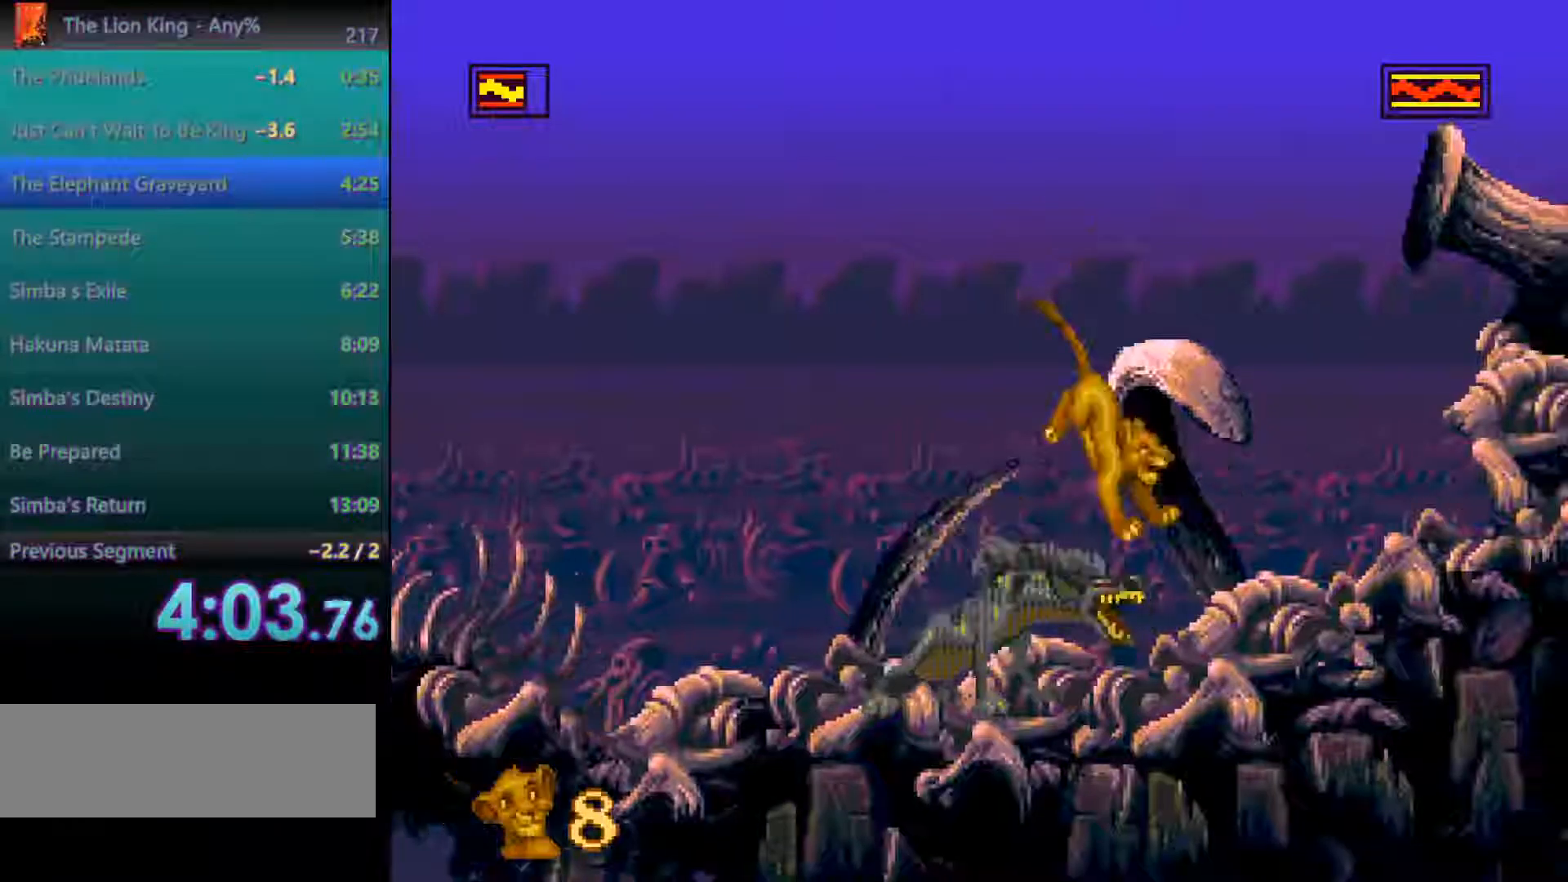
{"buttons": [], "events": []}
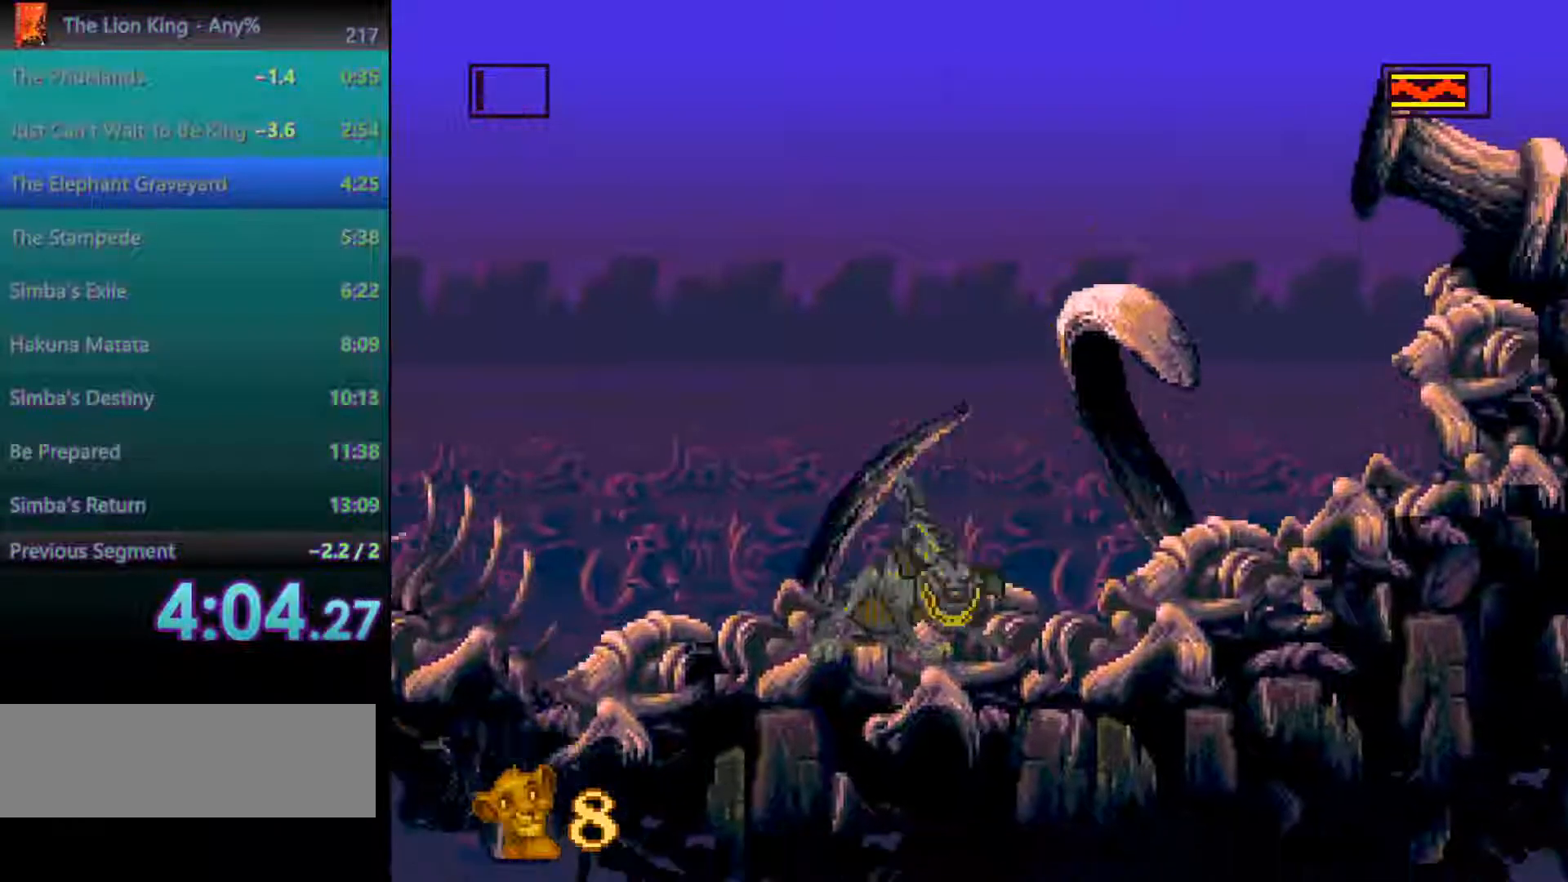
{"buttons": [], "events": [[150, "A", "down"], [267, "A", "up"]]}
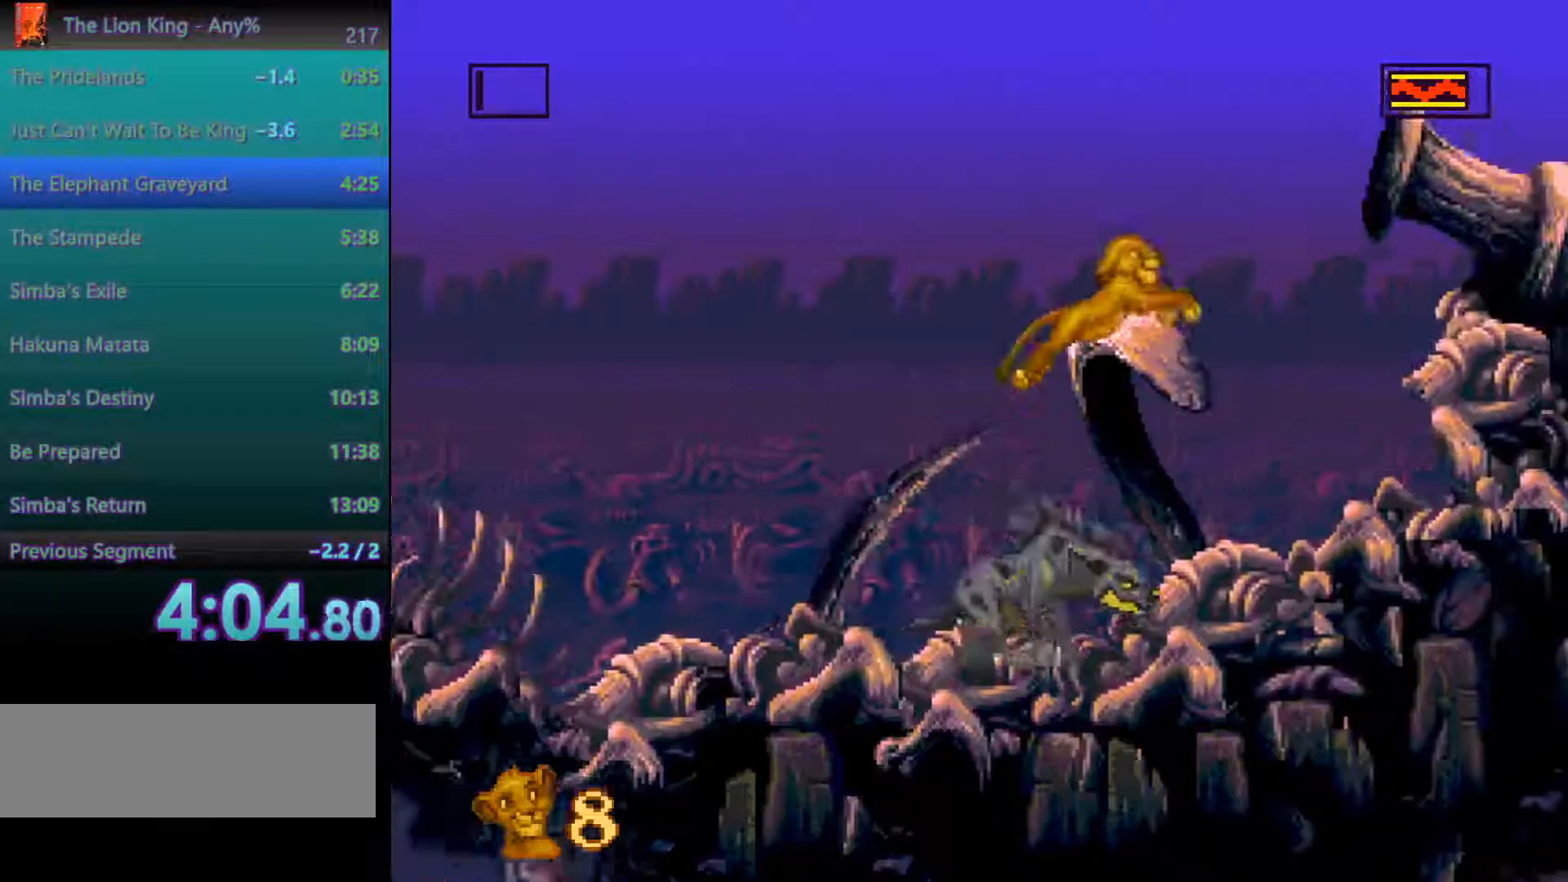
{"buttons": ["A"], "events": [[483, "A", "down"]]}
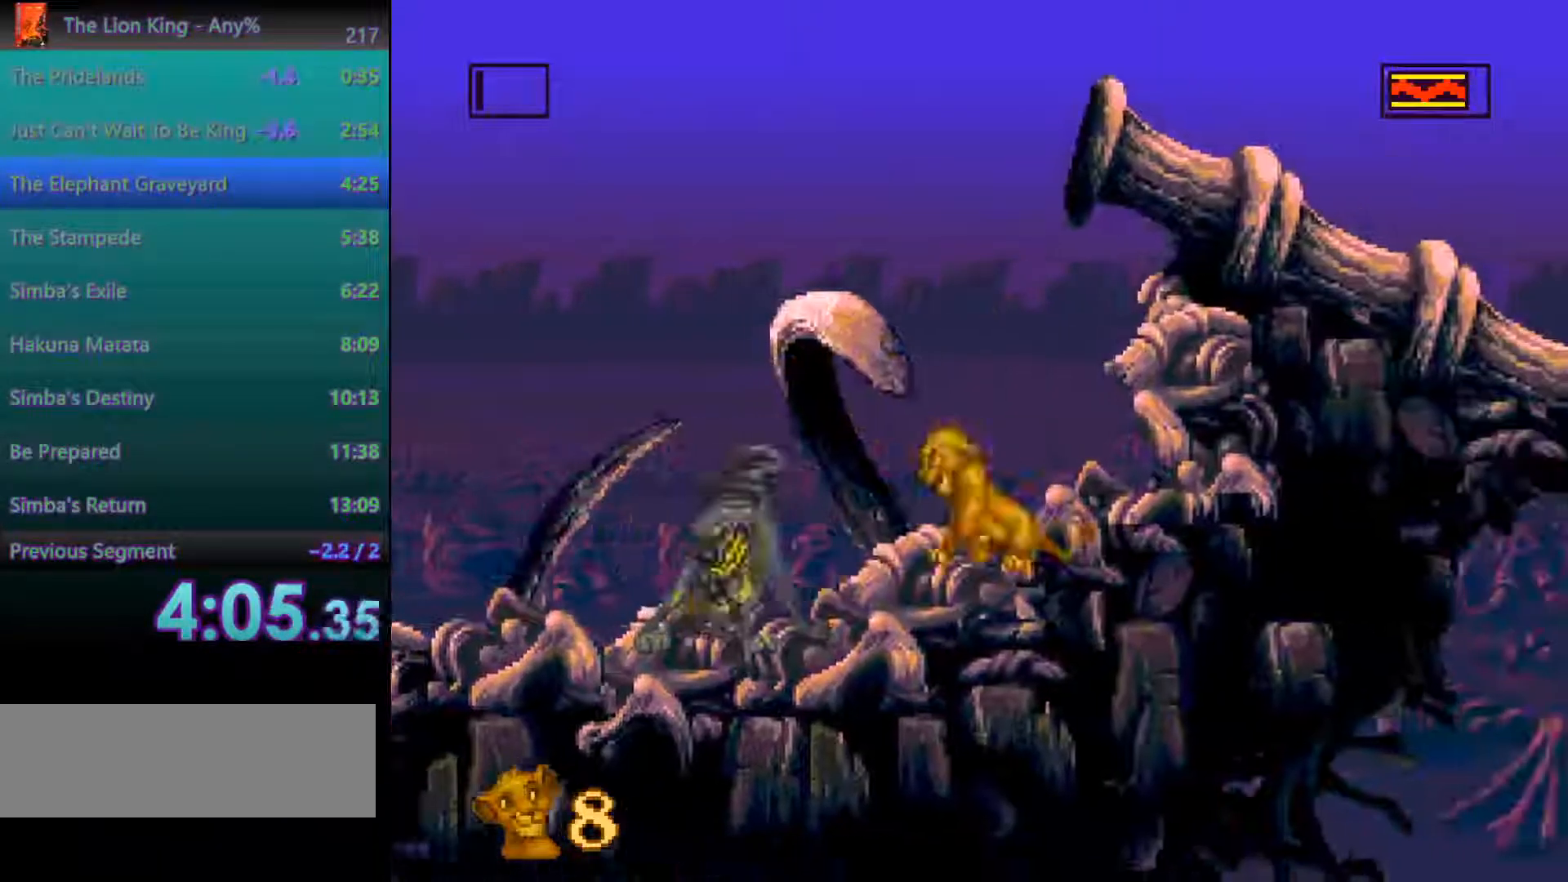
{"buttons": [], "events": [[183, "A", "up"]]}
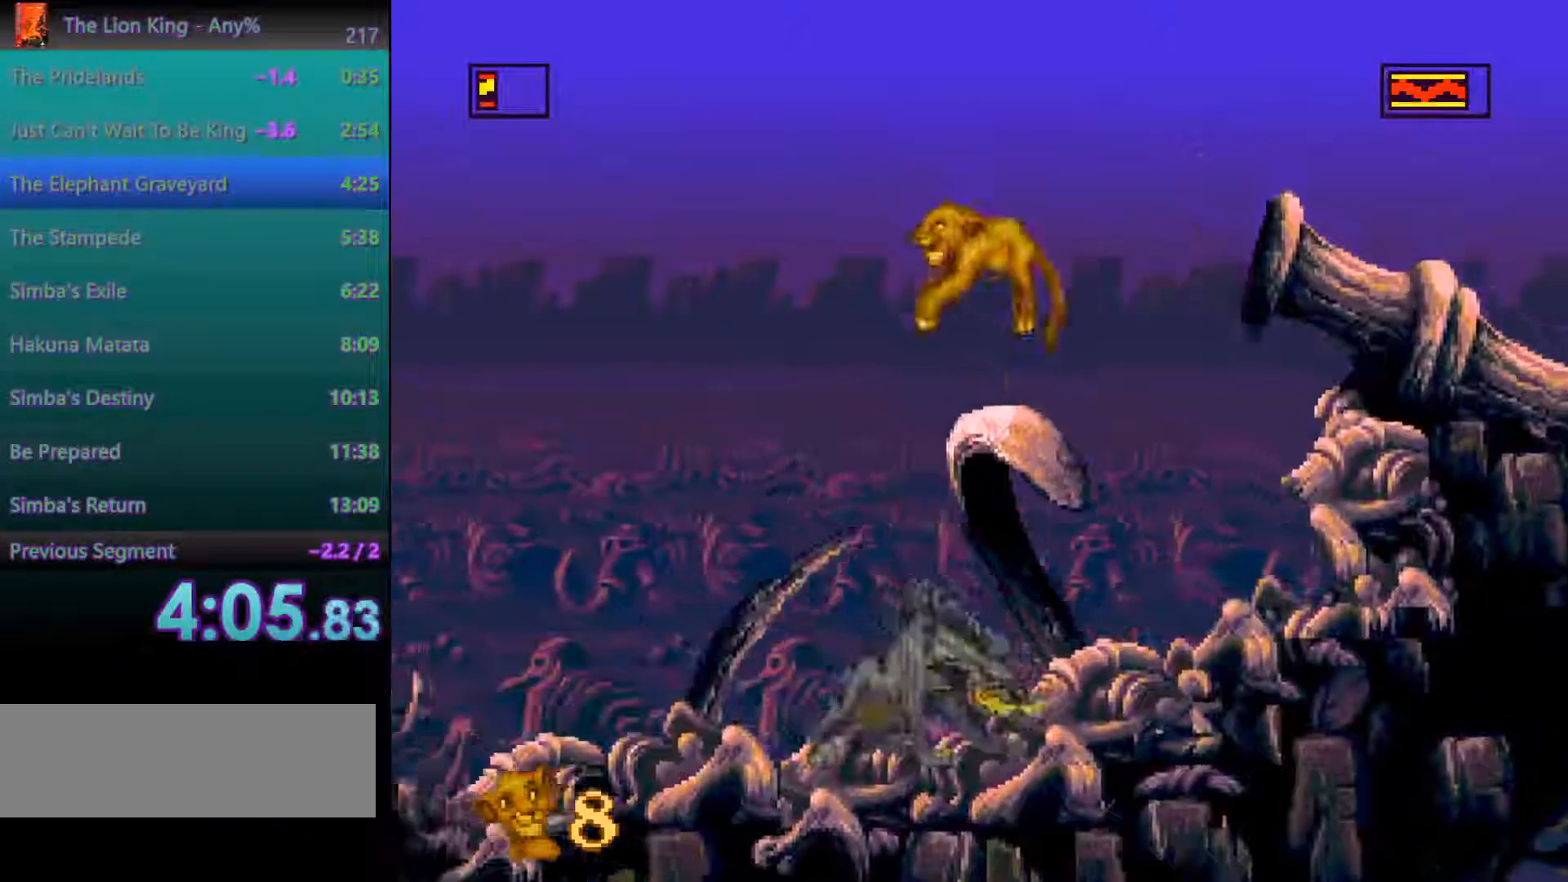
{"buttons": [], "events": []}
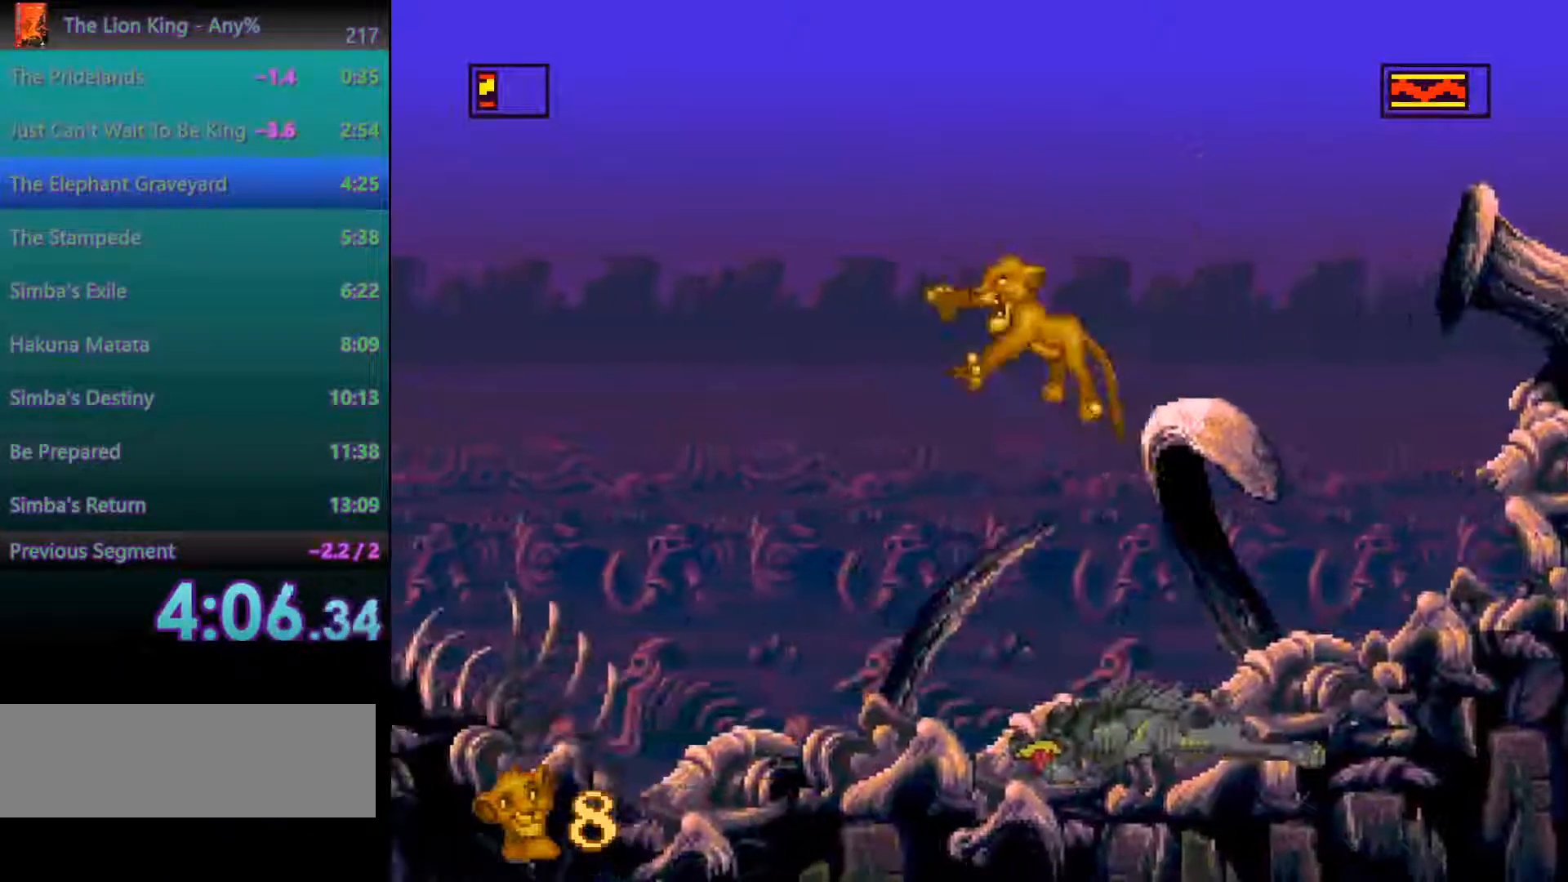
{"buttons": [], "events": []}
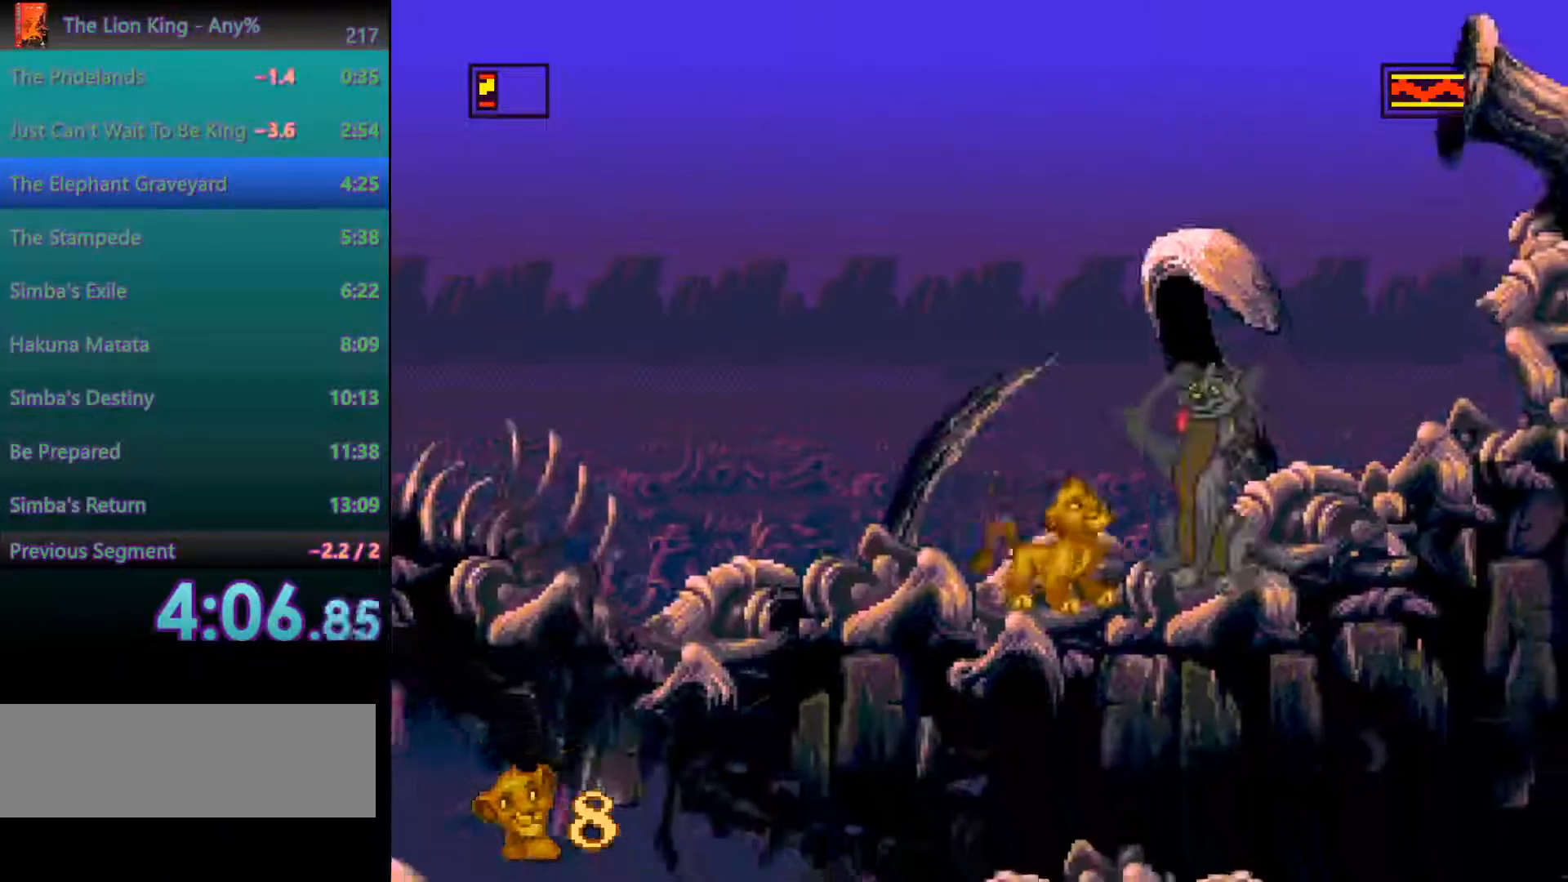
{"buttons": [], "events": []}
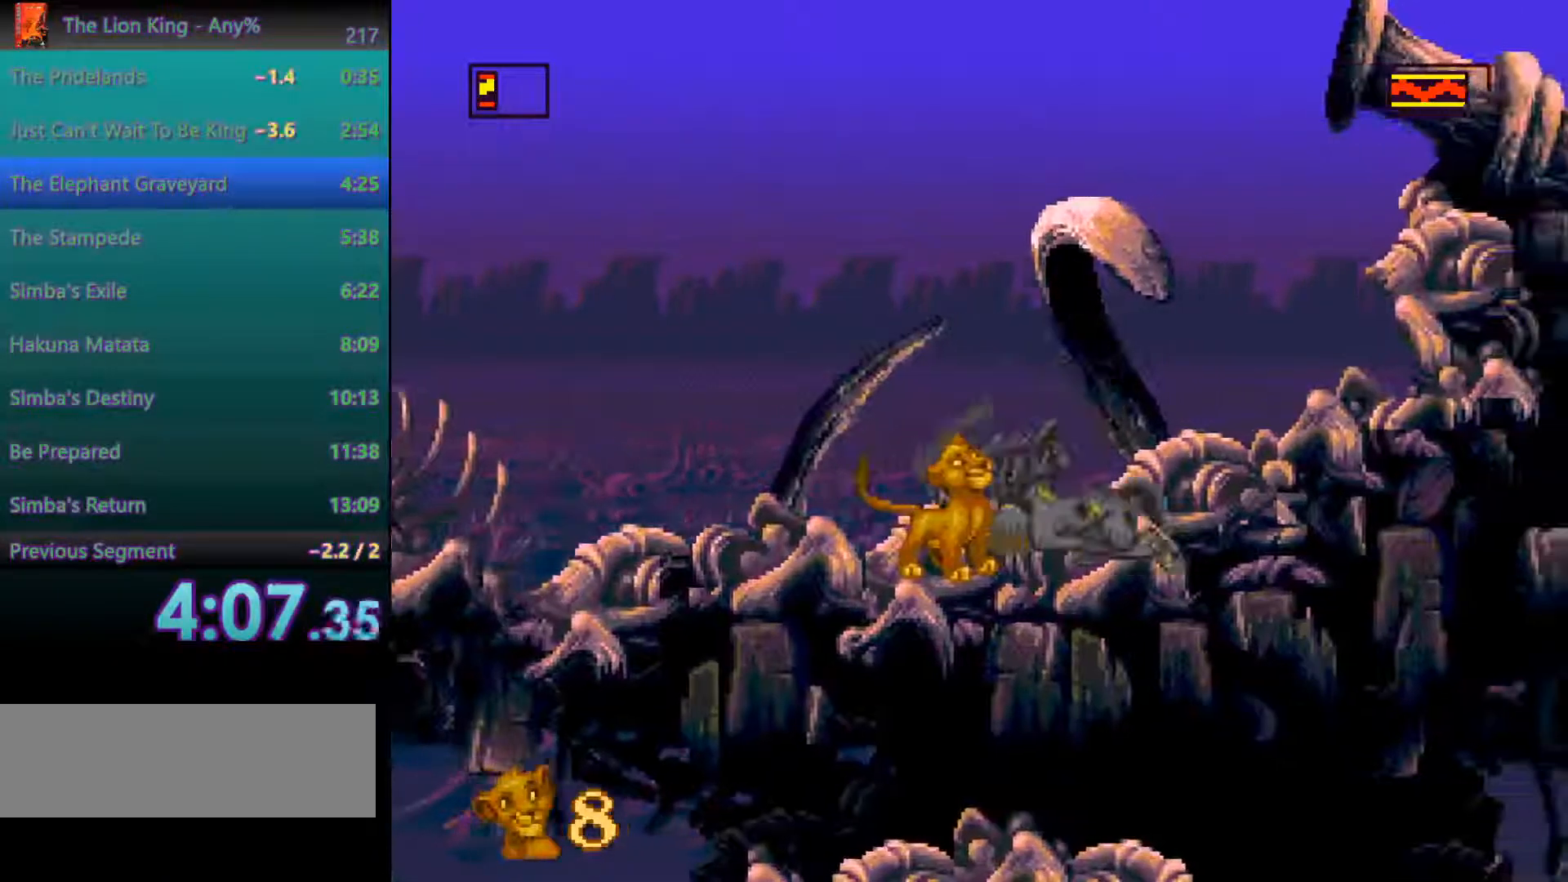
{"buttons": [], "events": []}
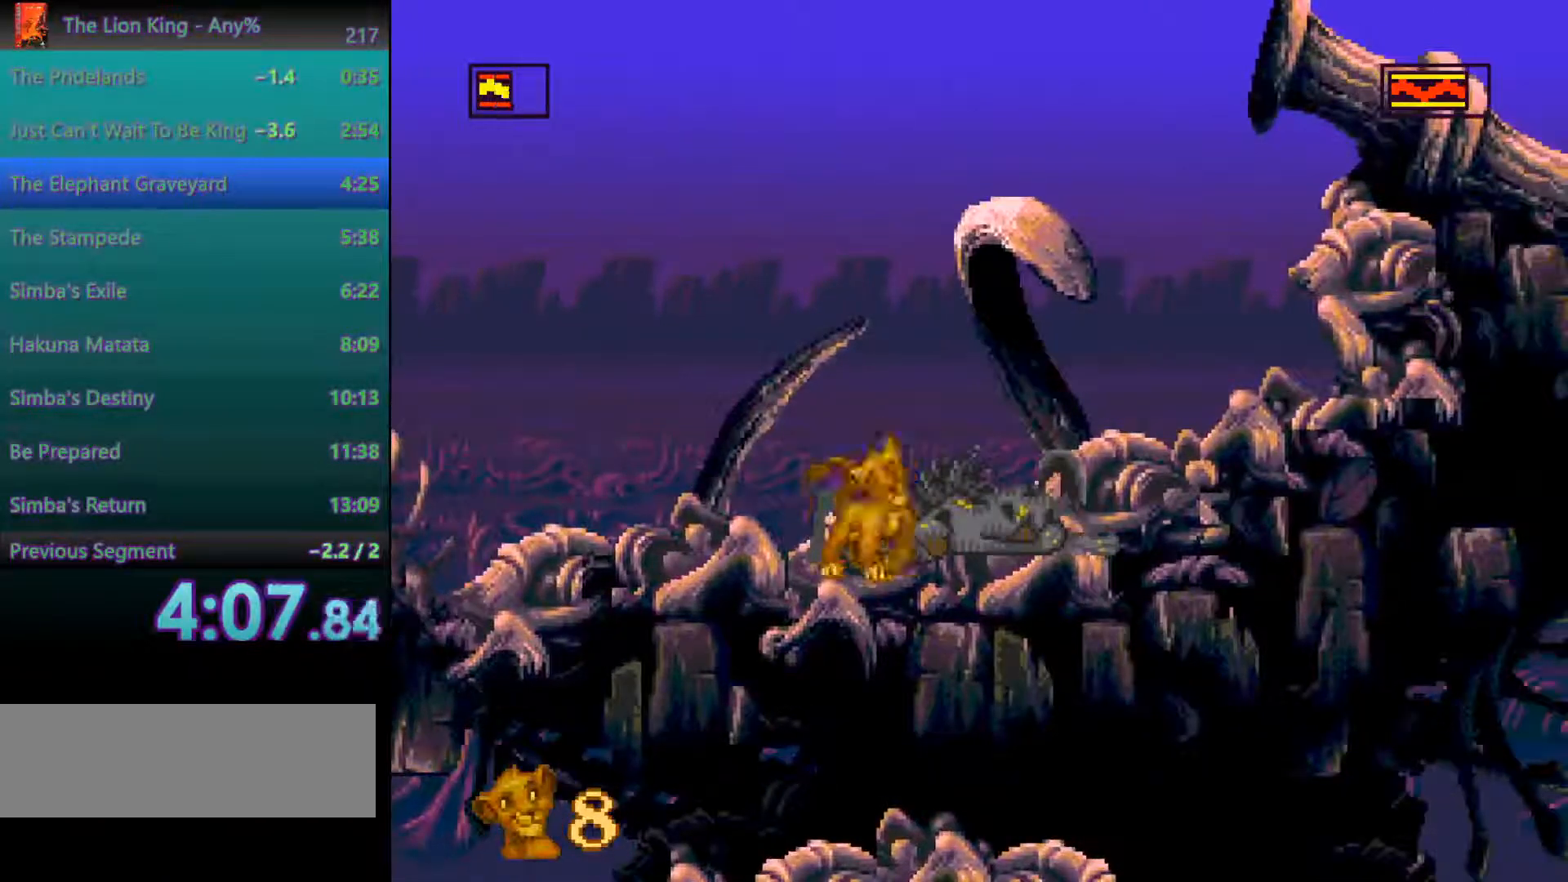
{"buttons": [], "events": []}
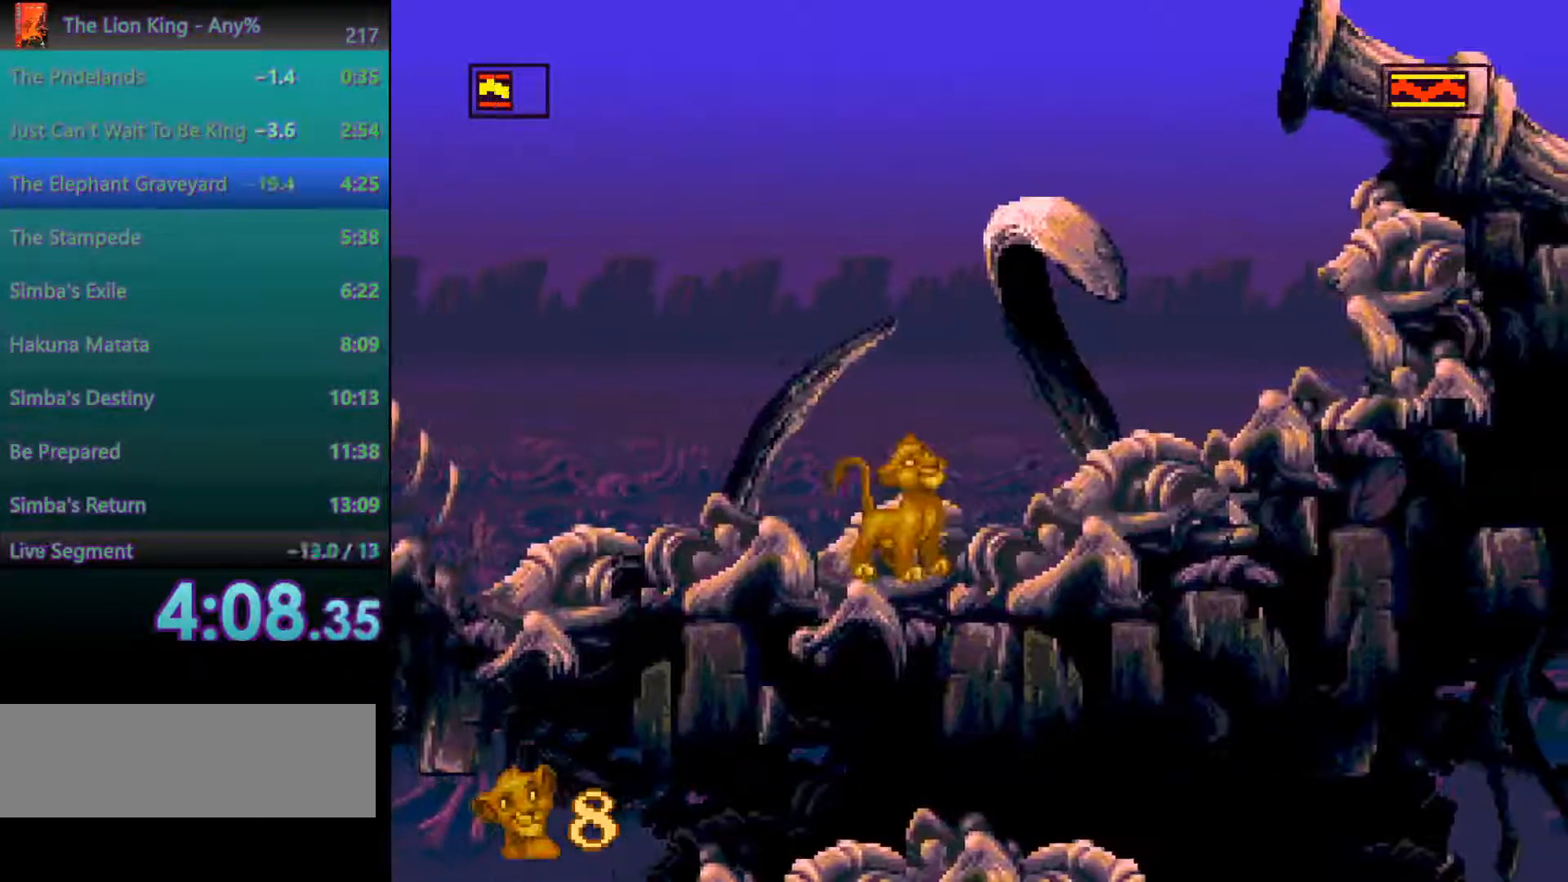
{"buttons": [], "events": []}
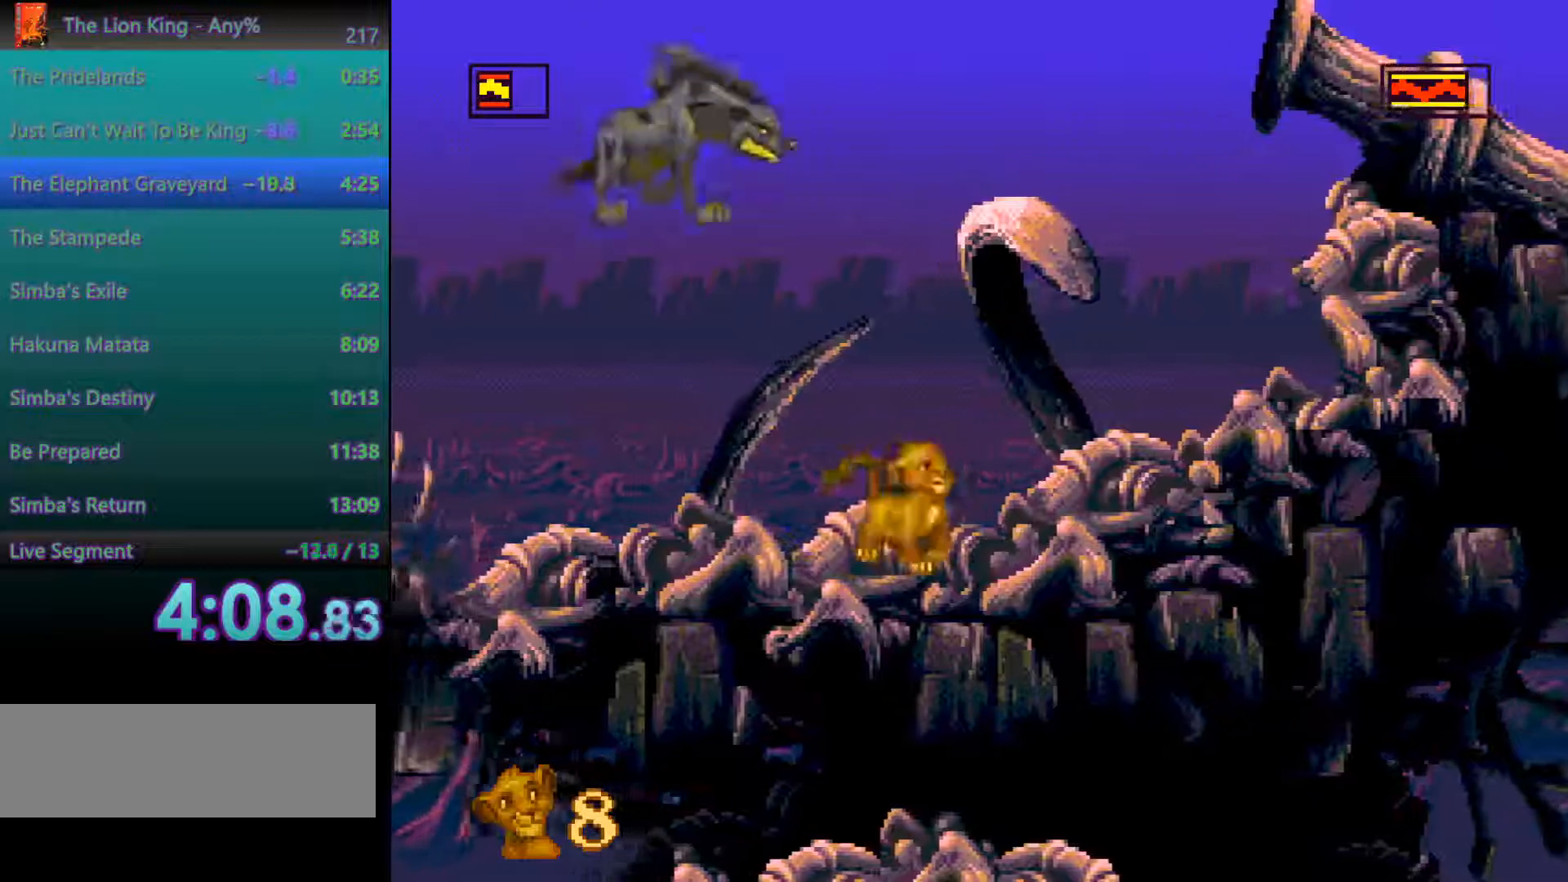
{"buttons": [], "events": []}
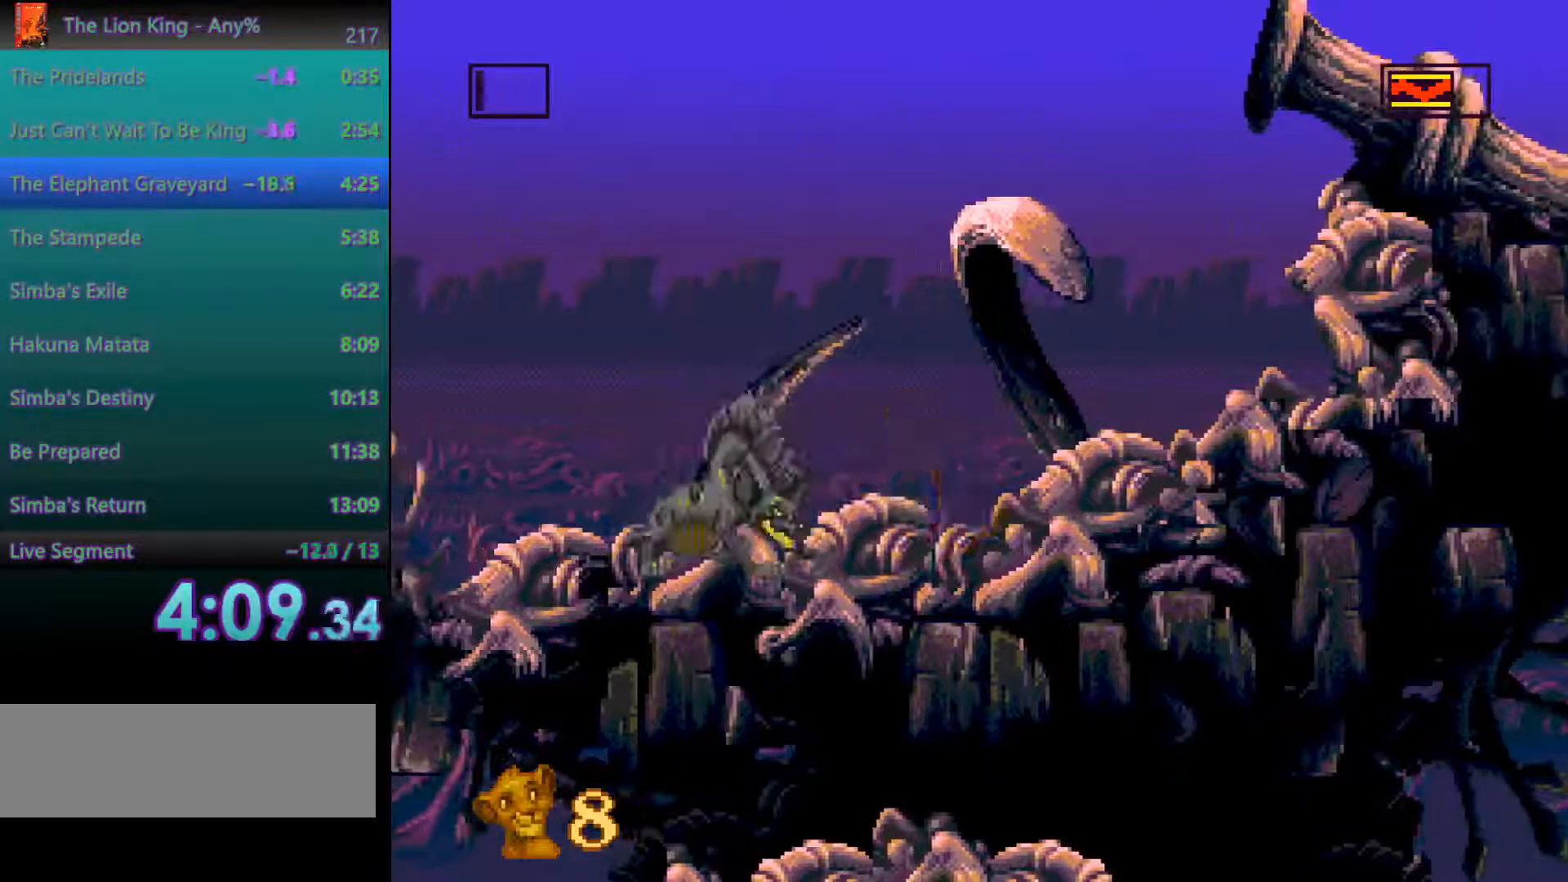
{"buttons": [], "events": [[283, "A", "down"], [417, "A", "up"]]}
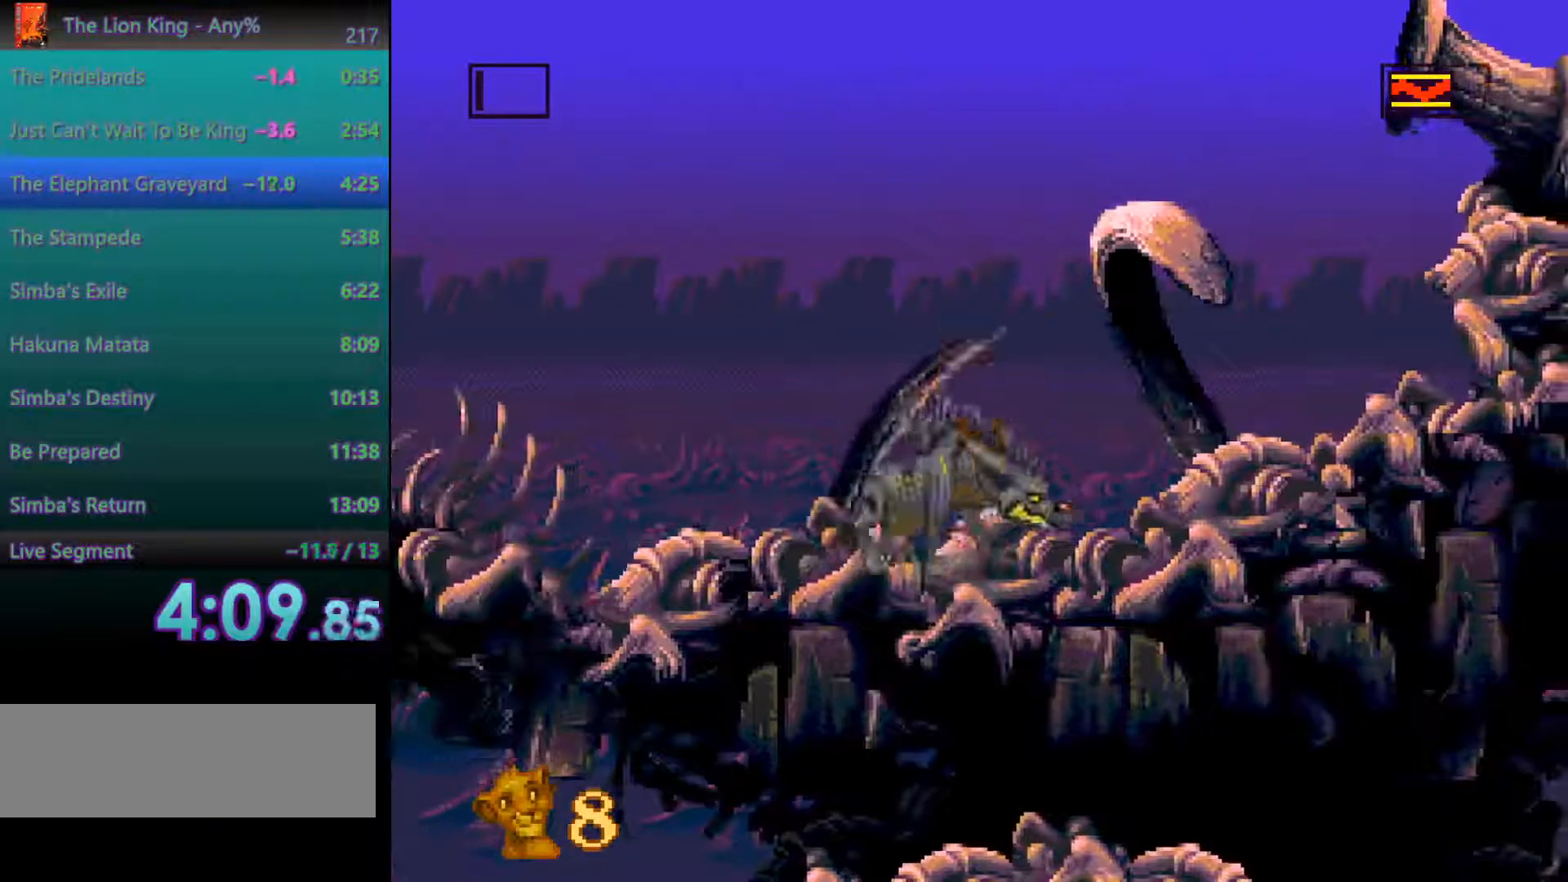
{"buttons": [], "events": []}
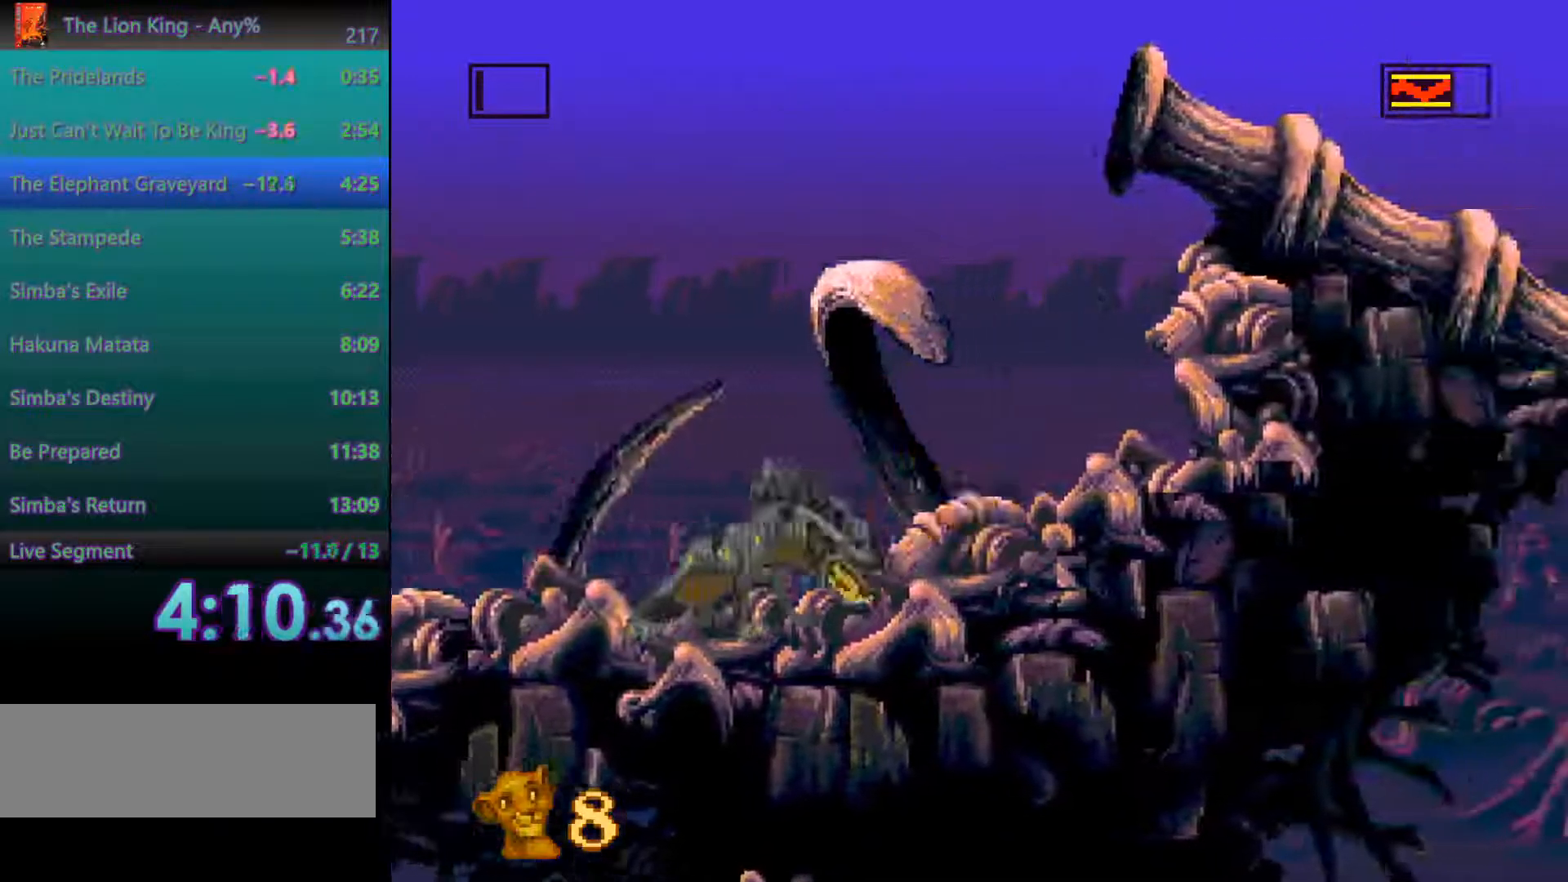
{"buttons": [], "events": [[67, "A", "down"], [183, "A", "up"]]}
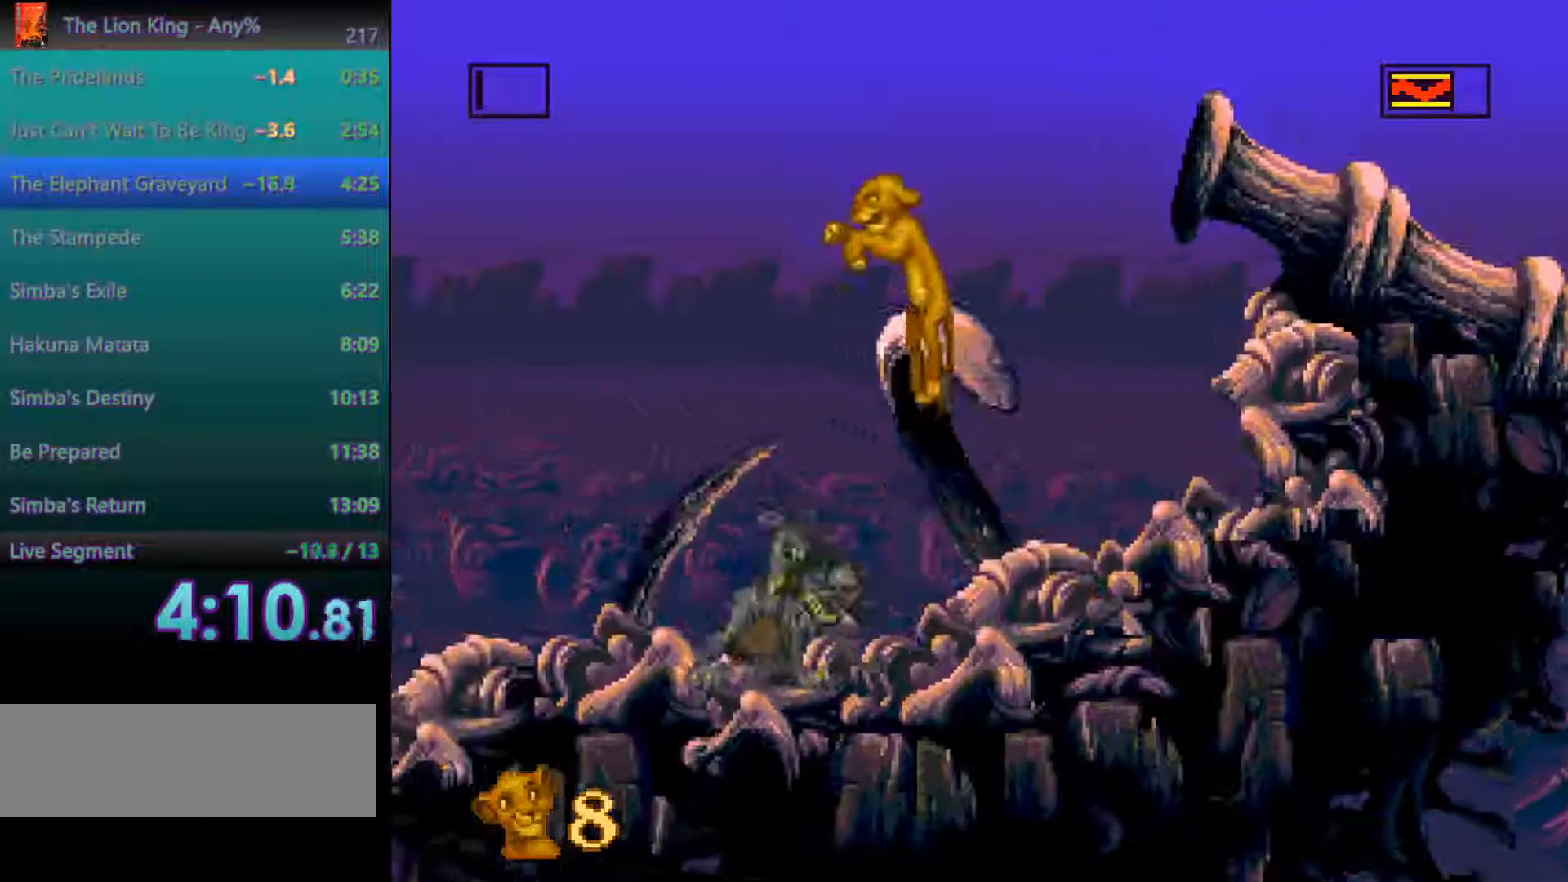
{"buttons": [], "events": []}
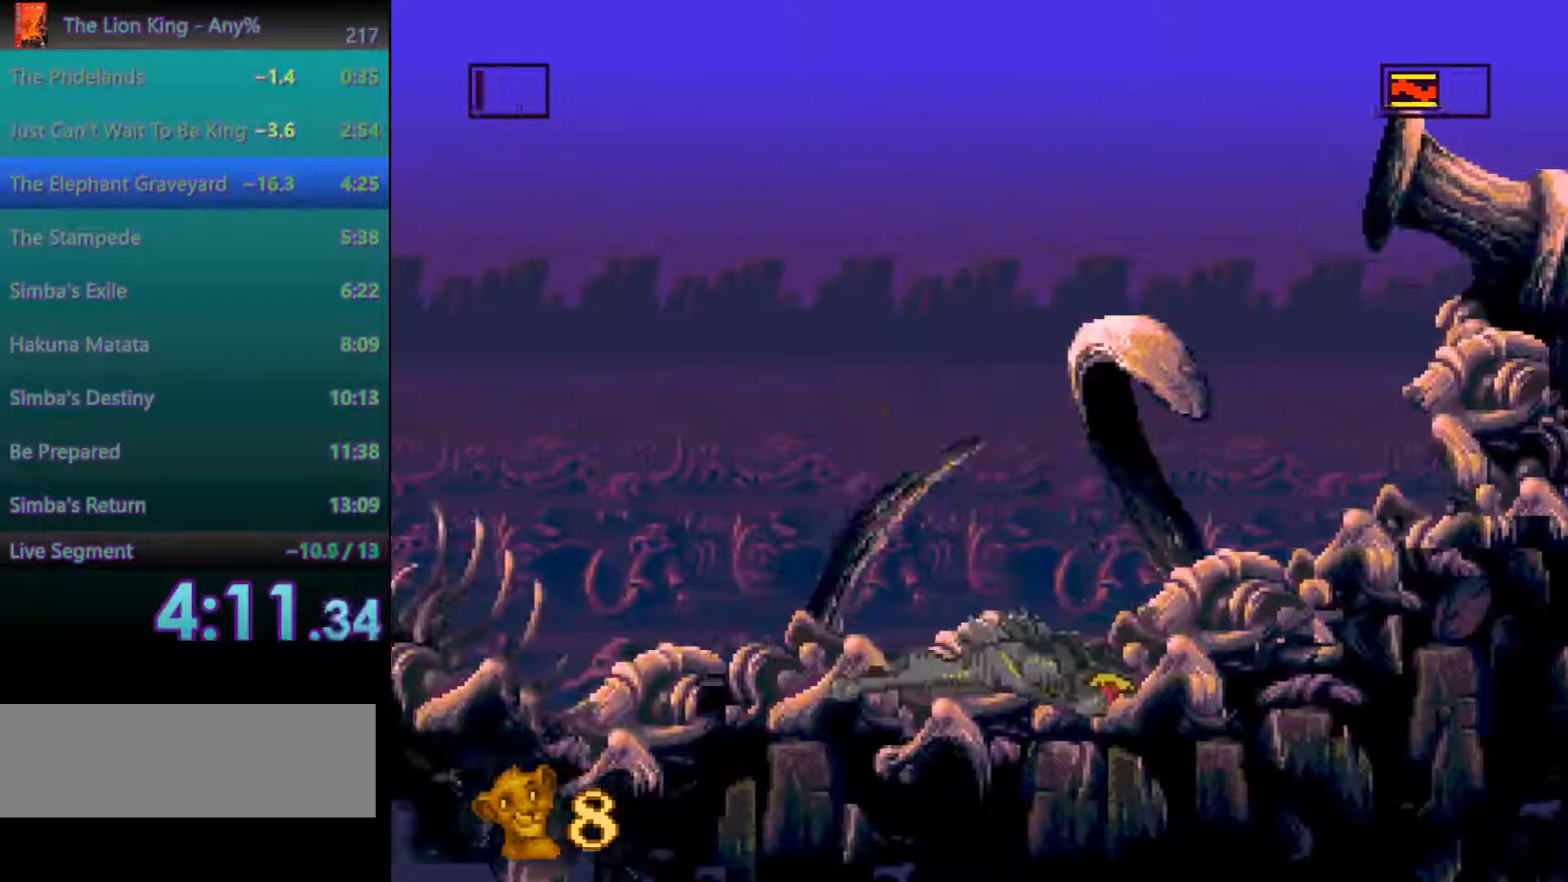
{"buttons": [], "events": []}
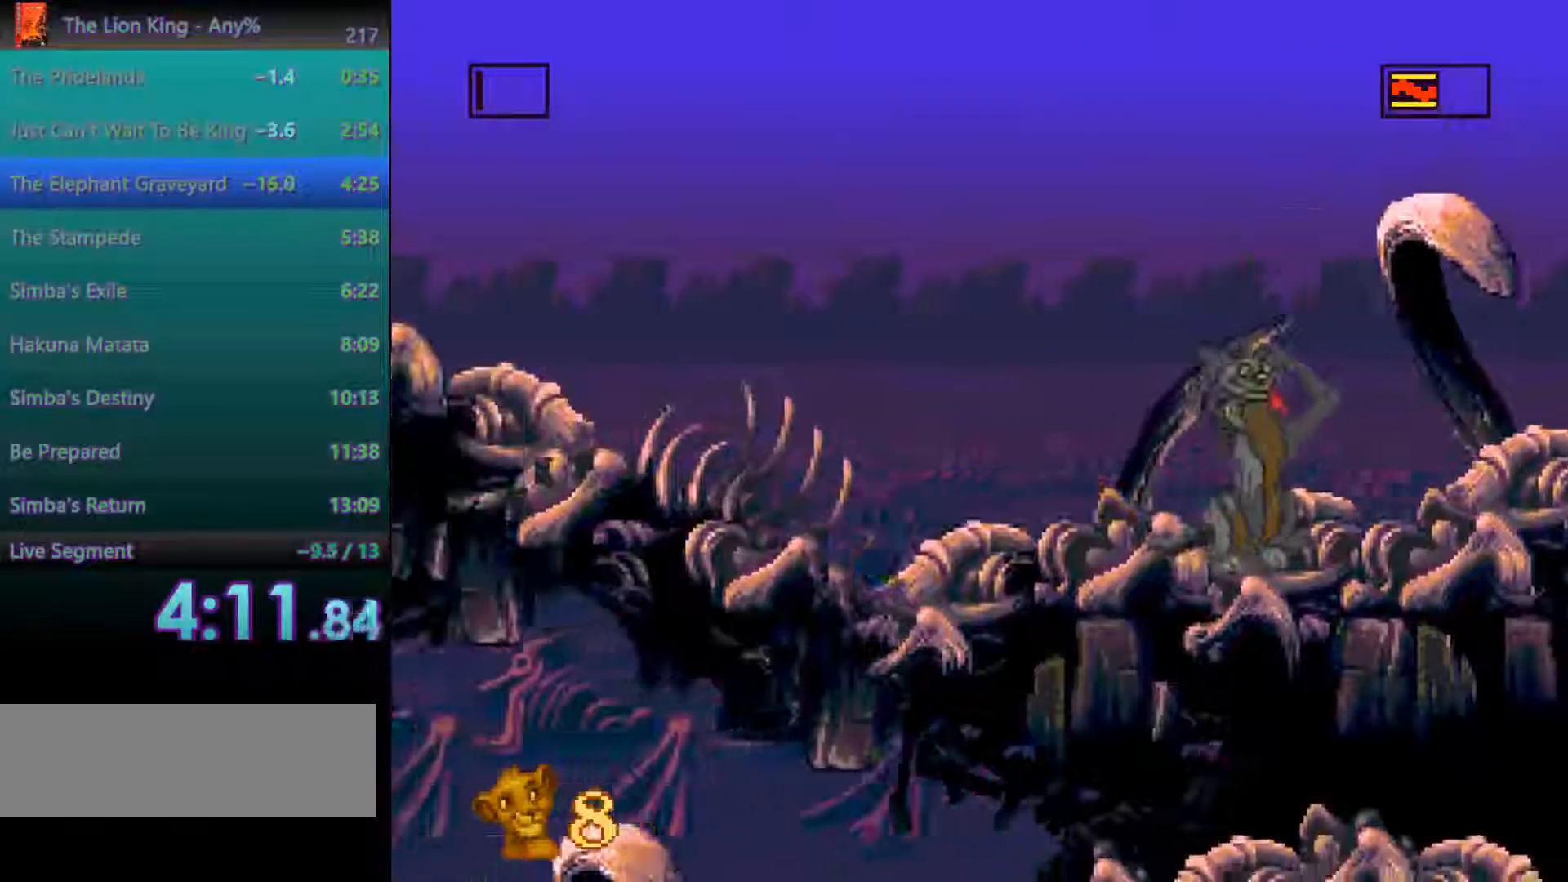
{"buttons": [], "events": []}
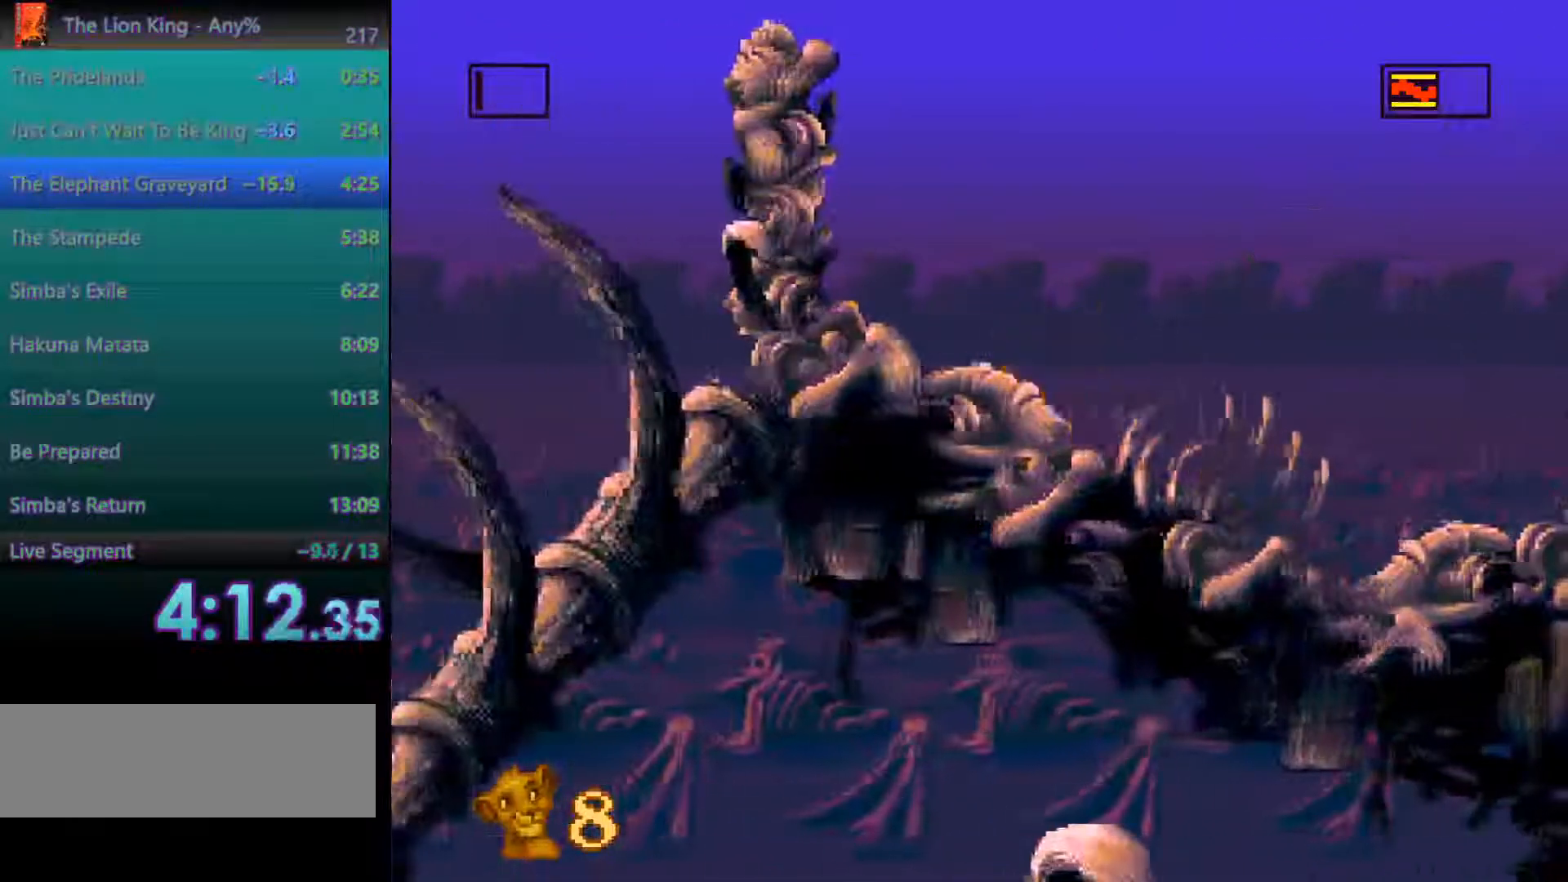
{"buttons": [], "events": []}
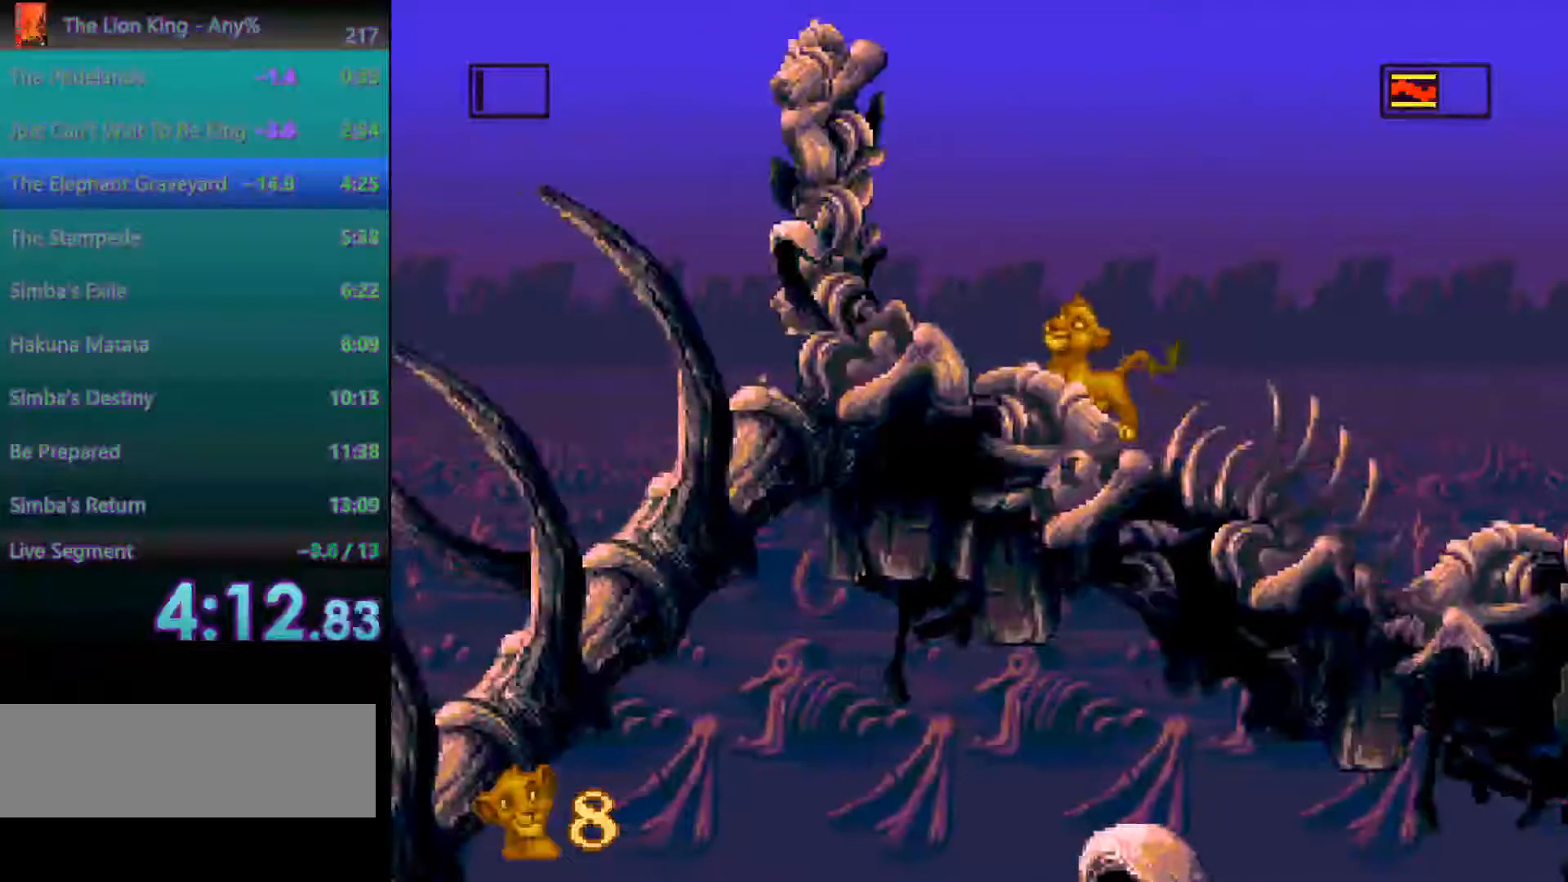
{"buttons": ["A"], "events": [[450, "A", "down"]]}
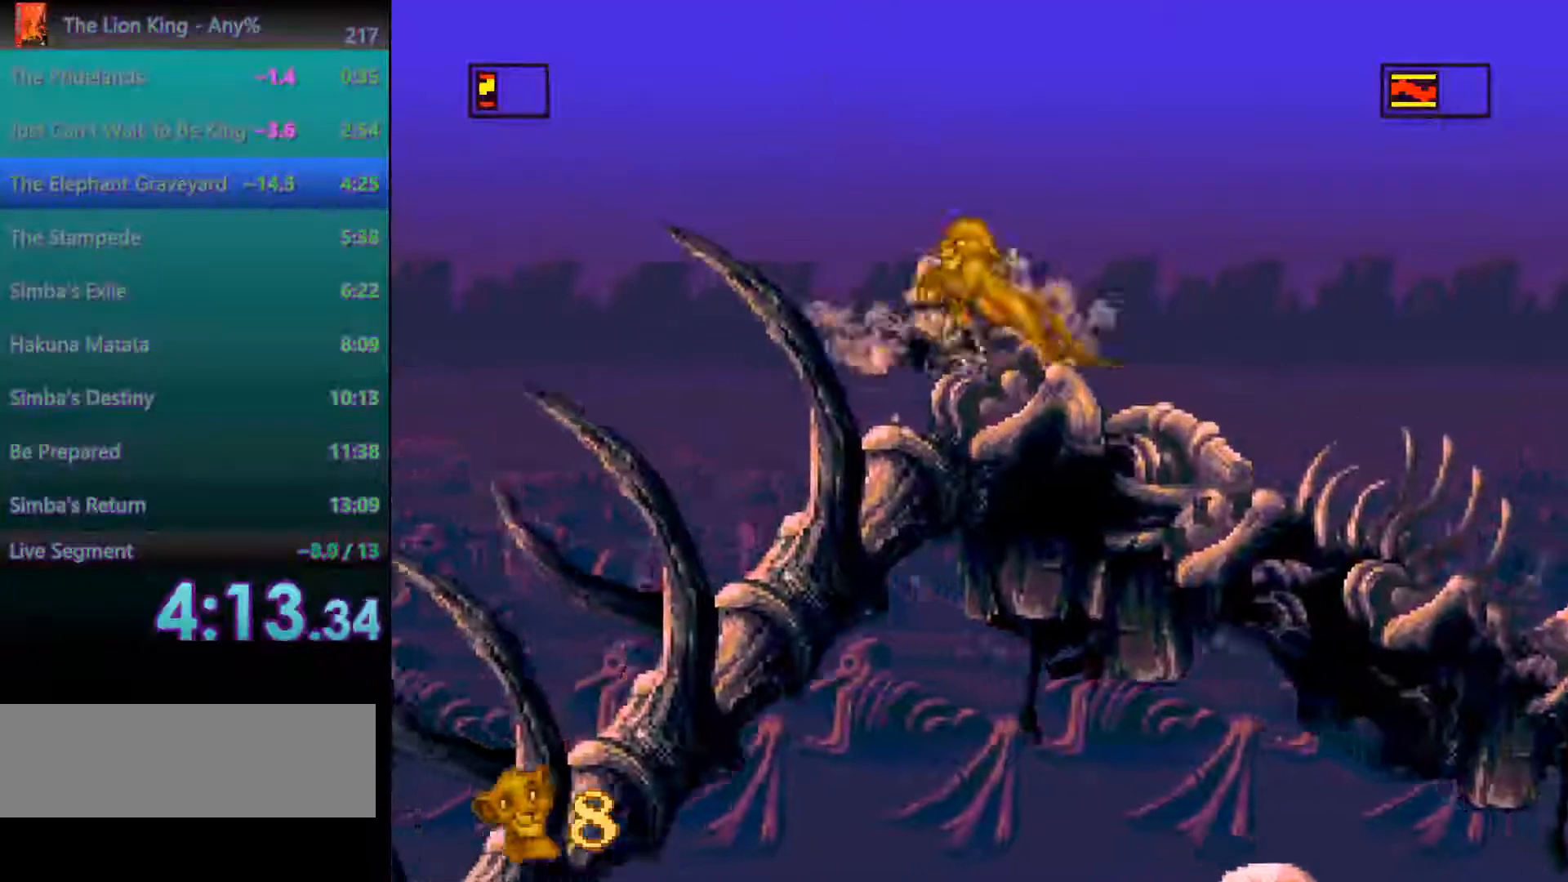
{"buttons": ["A"], "events": []}
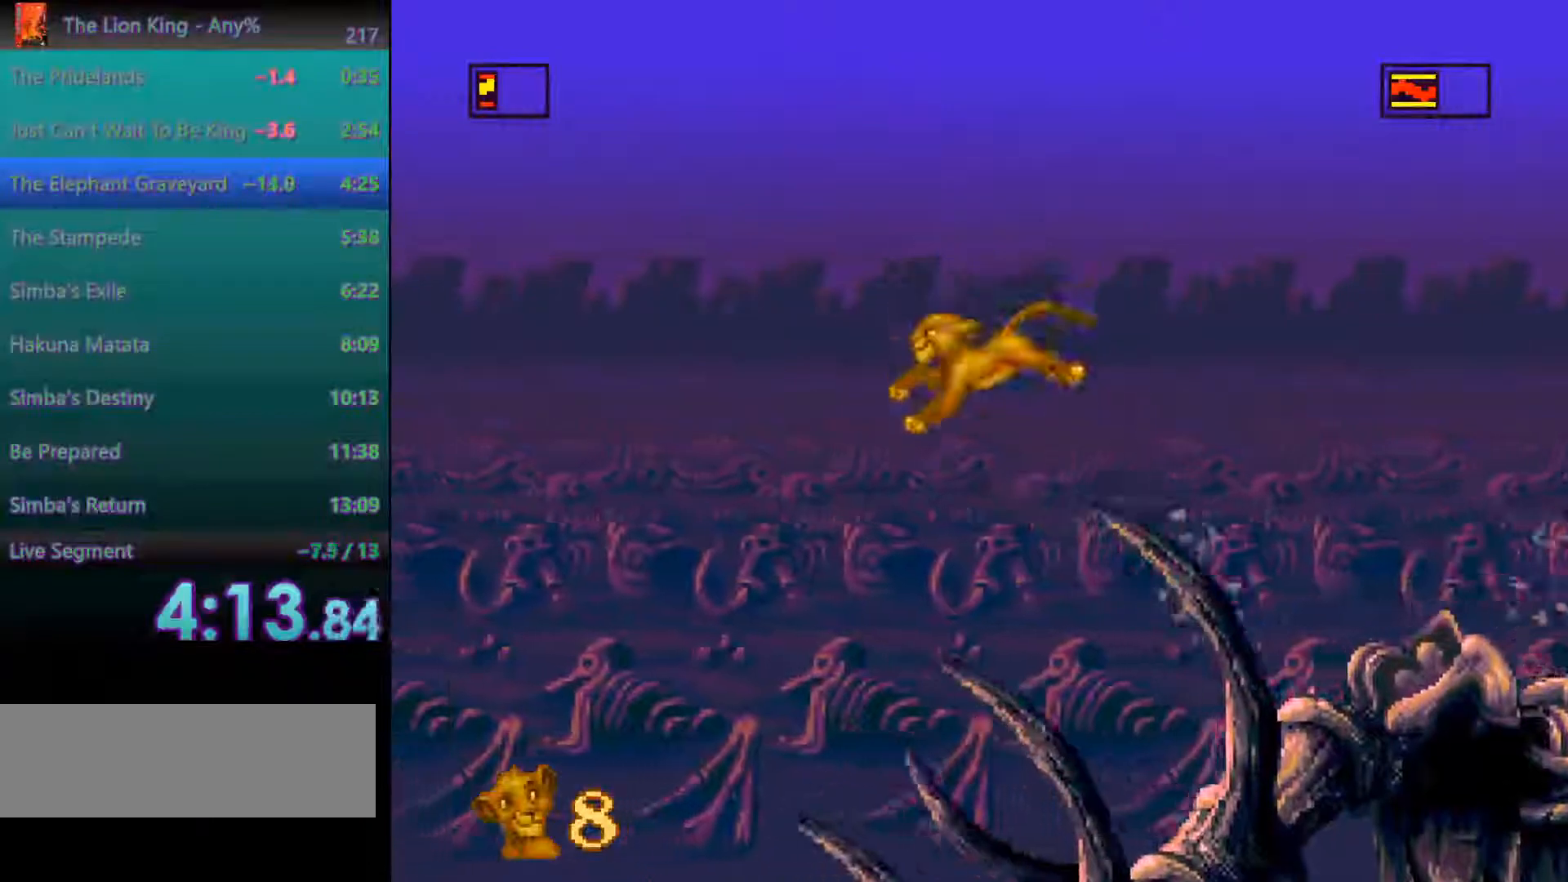
{"buttons": ["A"], "events": []}
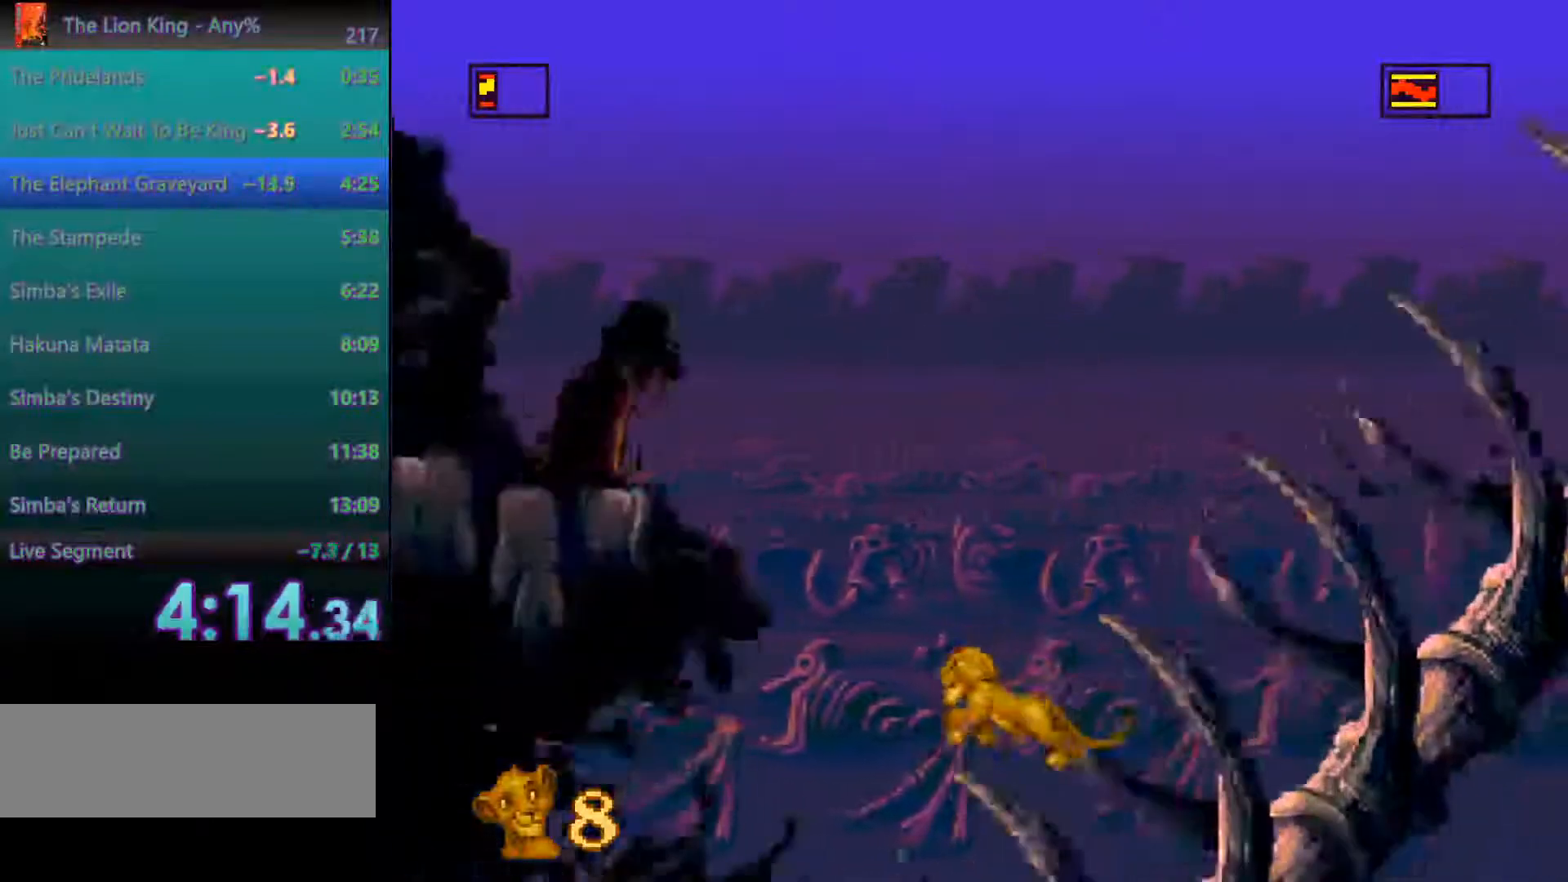
{"buttons": [], "events": [[317, "A", "up"]]}